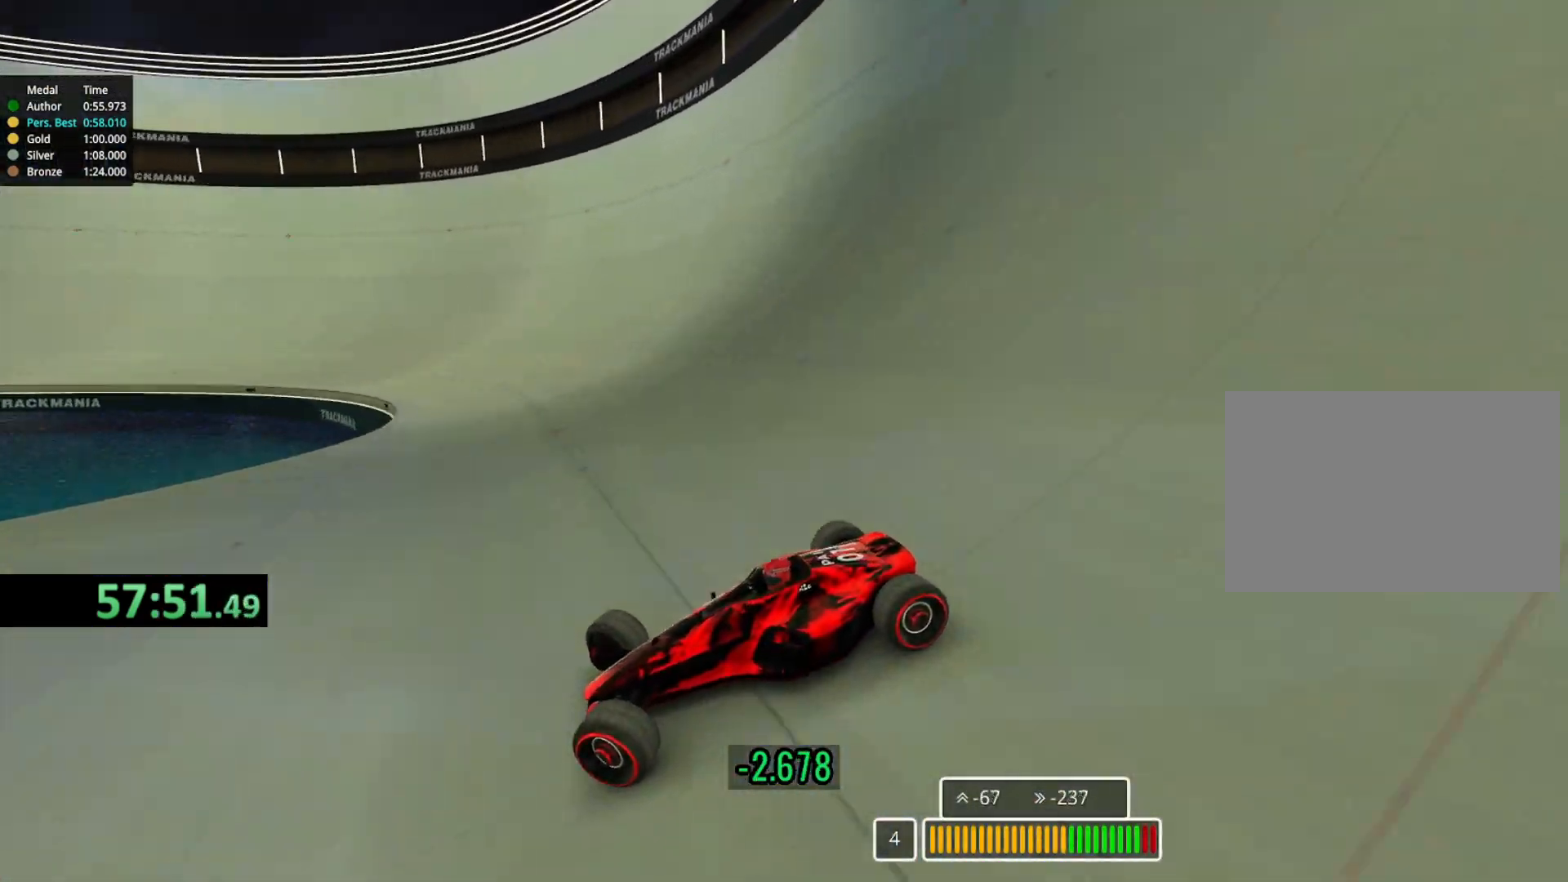
Gameplay with keyboard; each line is a JSON object with the keys held at the frame after it. "events" lists presses ("down") and releases ("up") of "down", "left", "right" and "up" between this image and that frame as [ms after this image, input, new state], when the widget could be followed in between. No other keys are recorded. Mouse input is not recorded.
{"keys": ["right", "up"], "events": []}
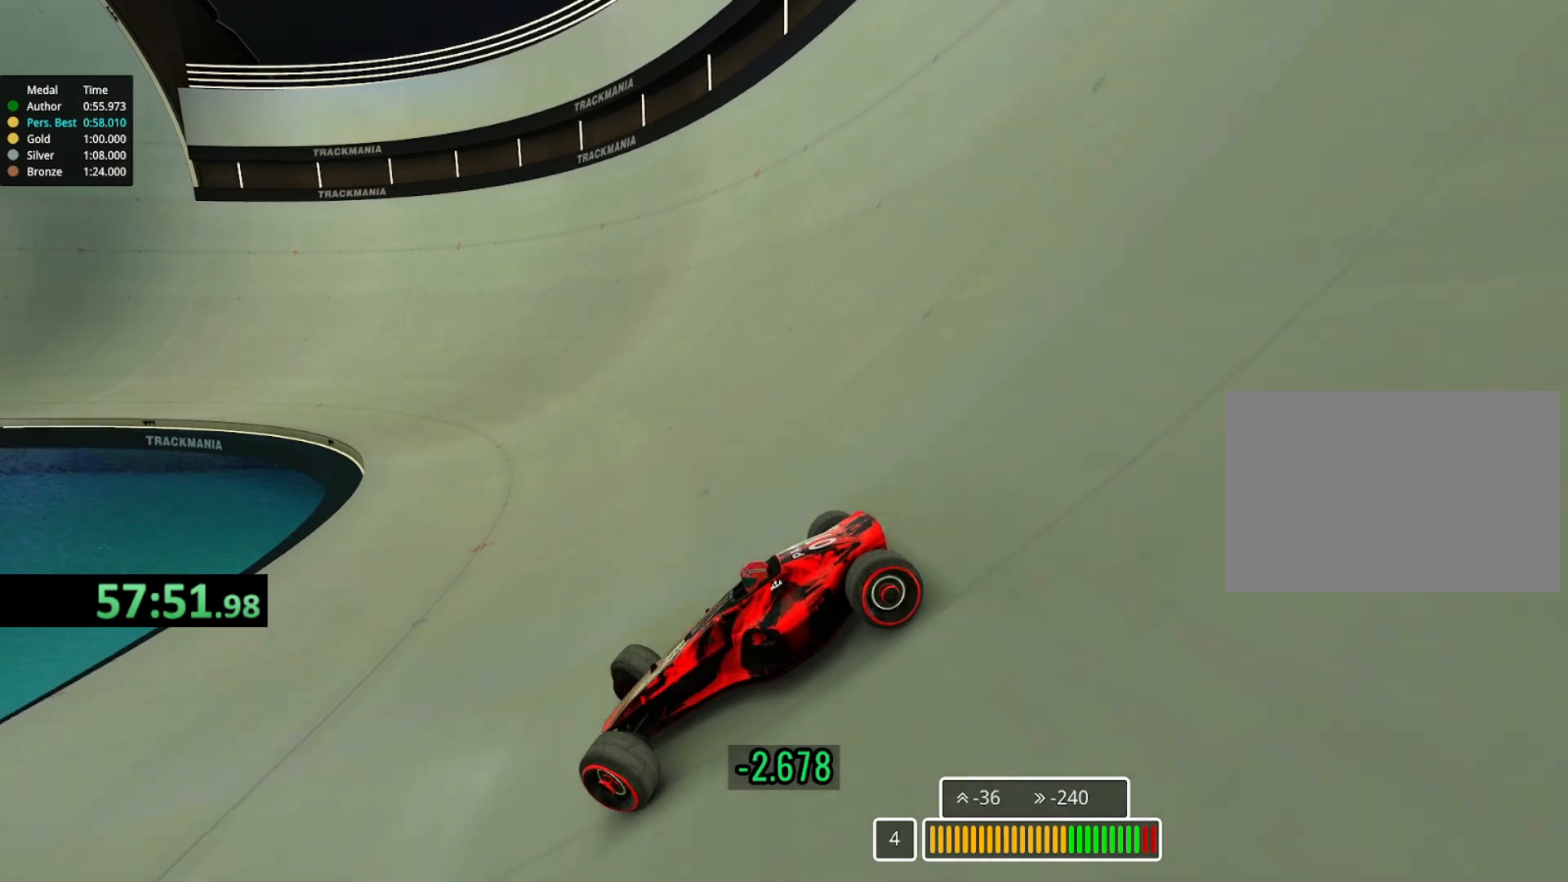
{"keys": ["down", "right", "up"], "events": [[483, "down", "down"]]}
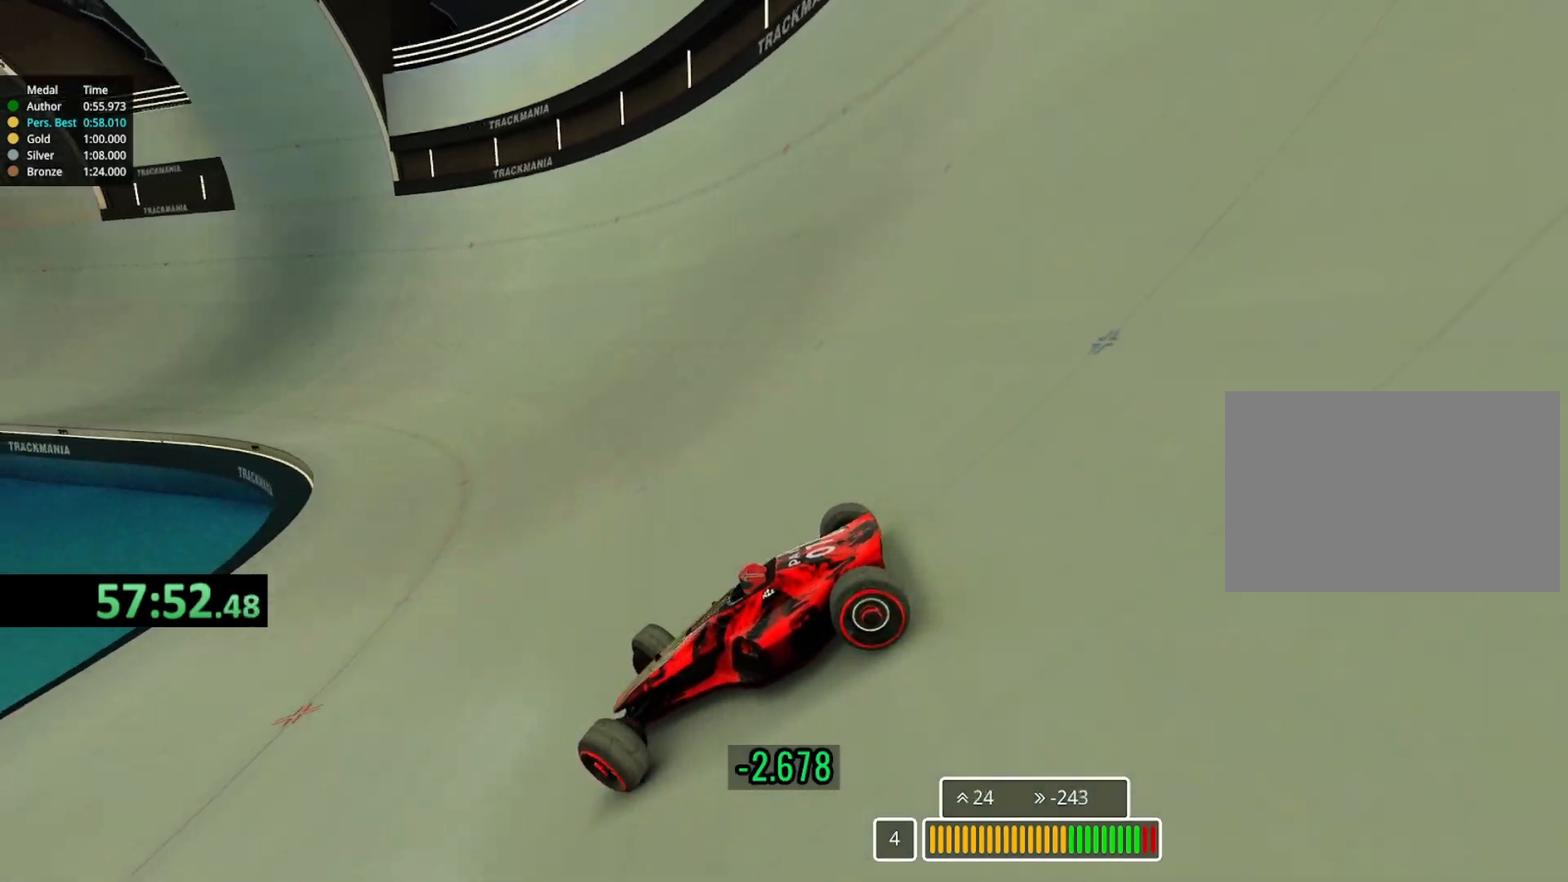
{"keys": ["right", "up"], "events": [[100, "down", "up"]]}
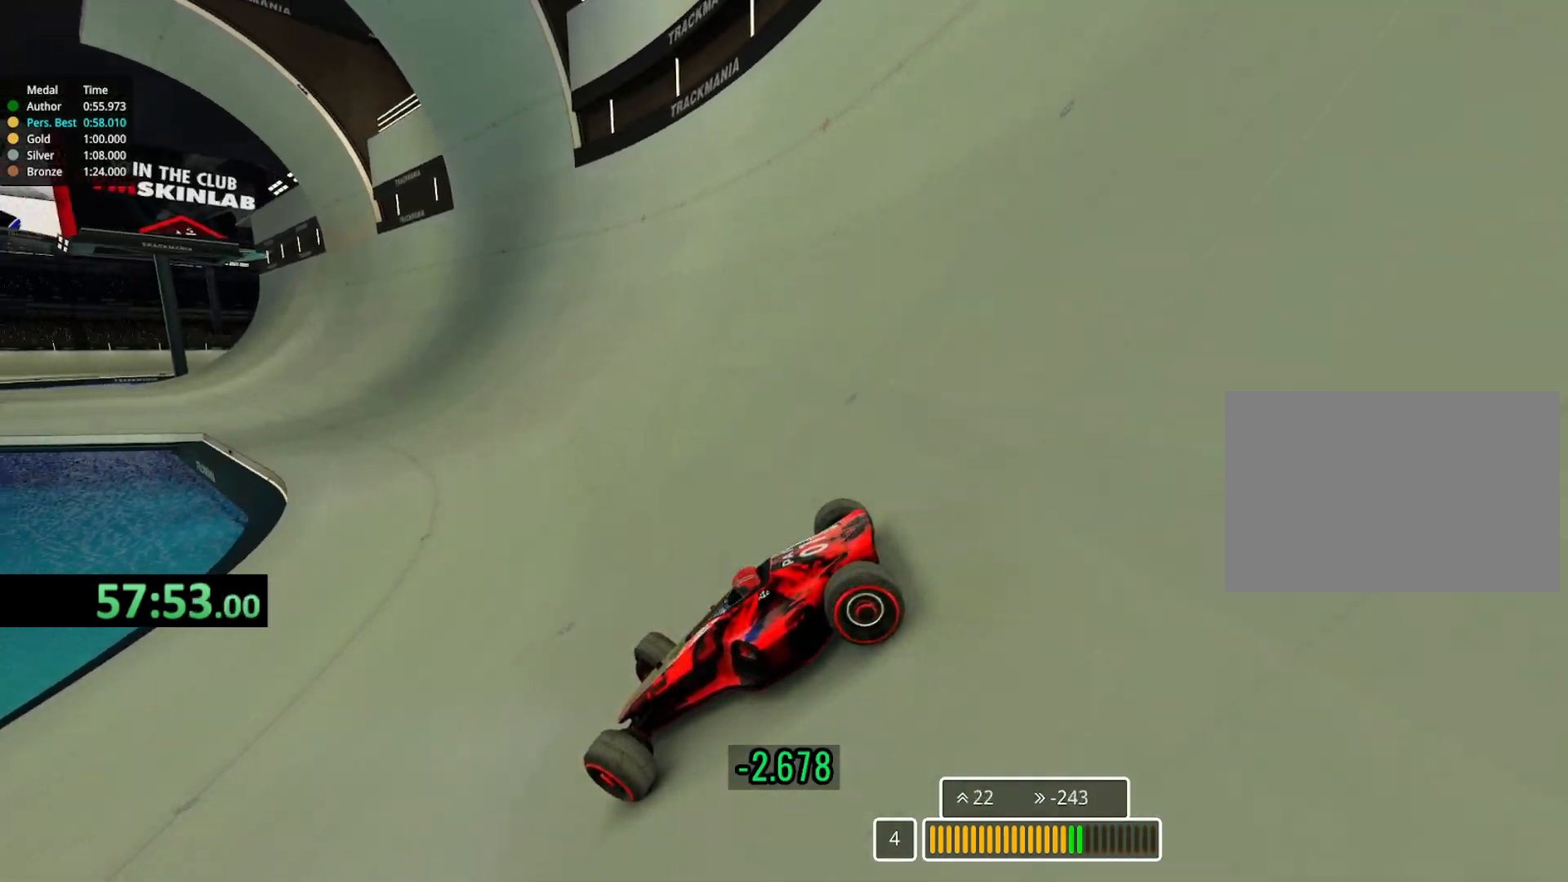
{"keys": ["right", "up"], "events": []}
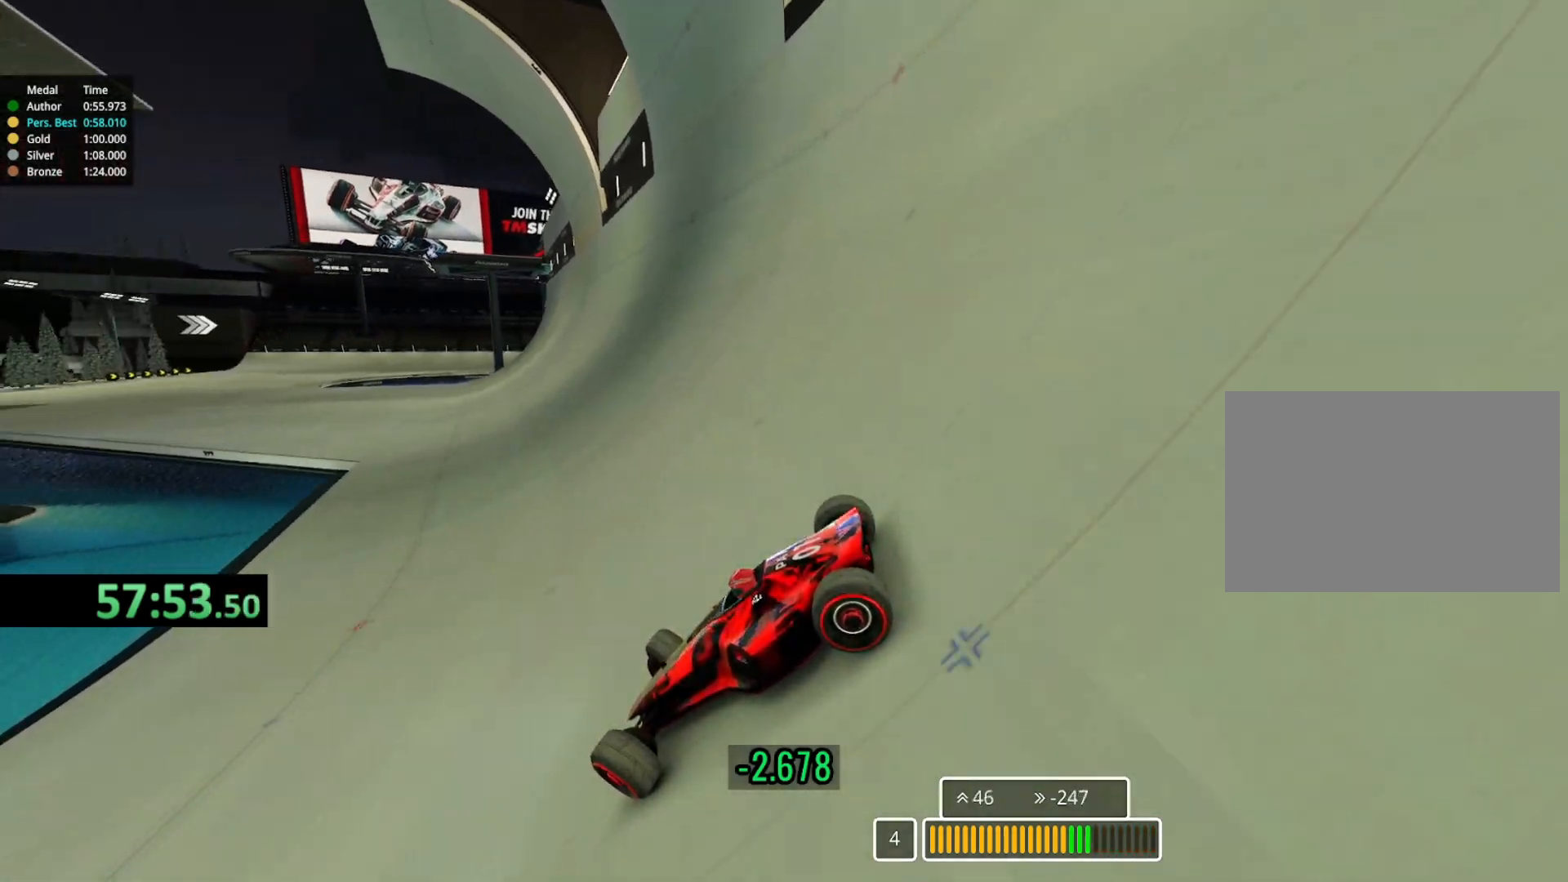
{"keys": ["right", "up"], "events": []}
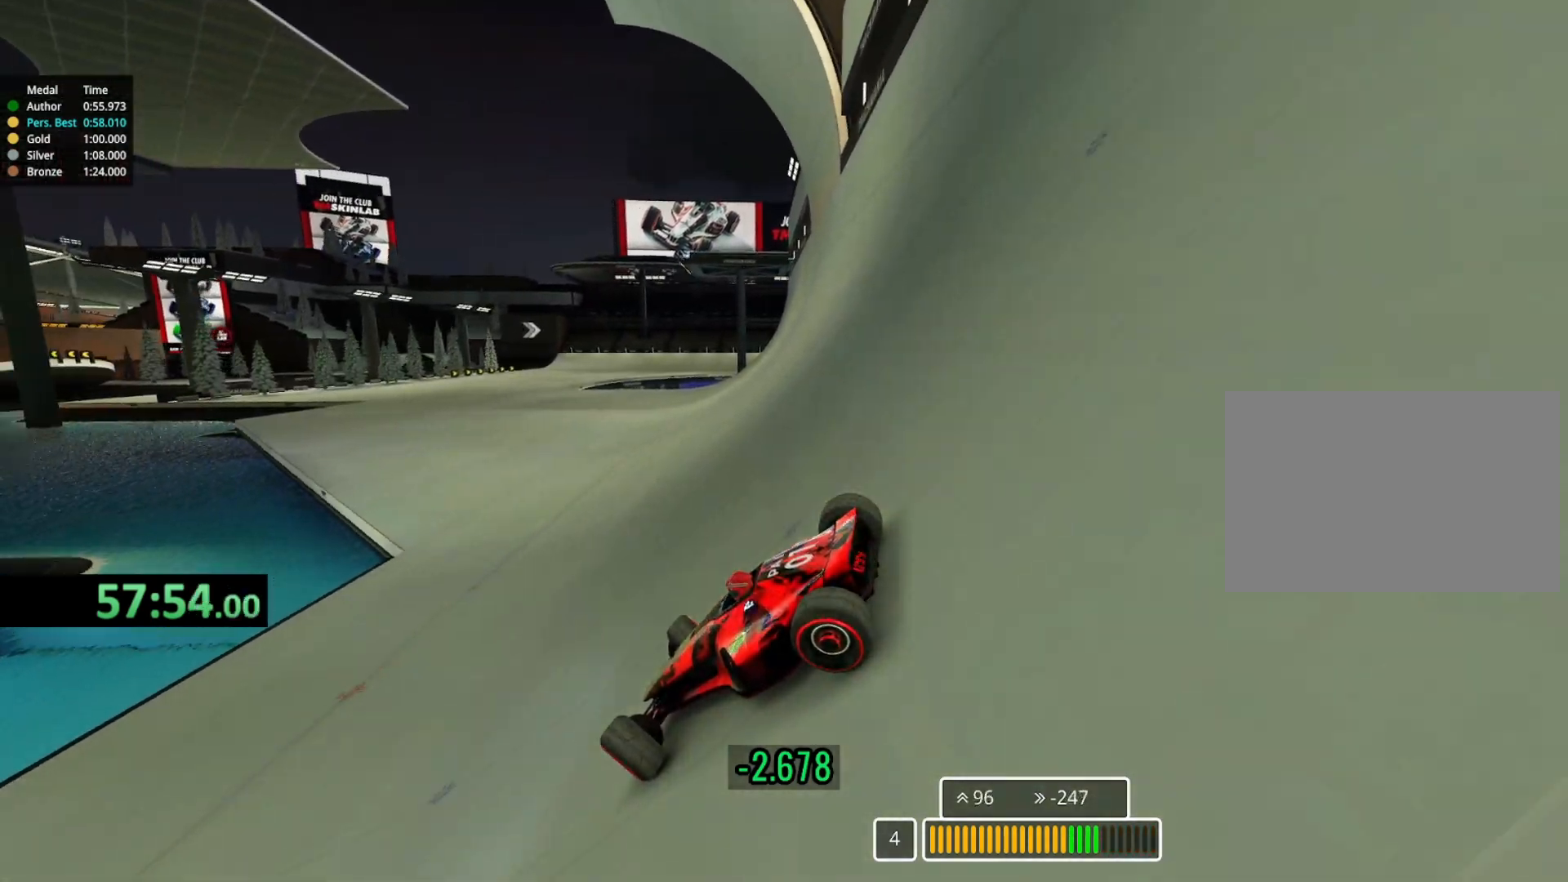
{"keys": ["right", "up"], "events": []}
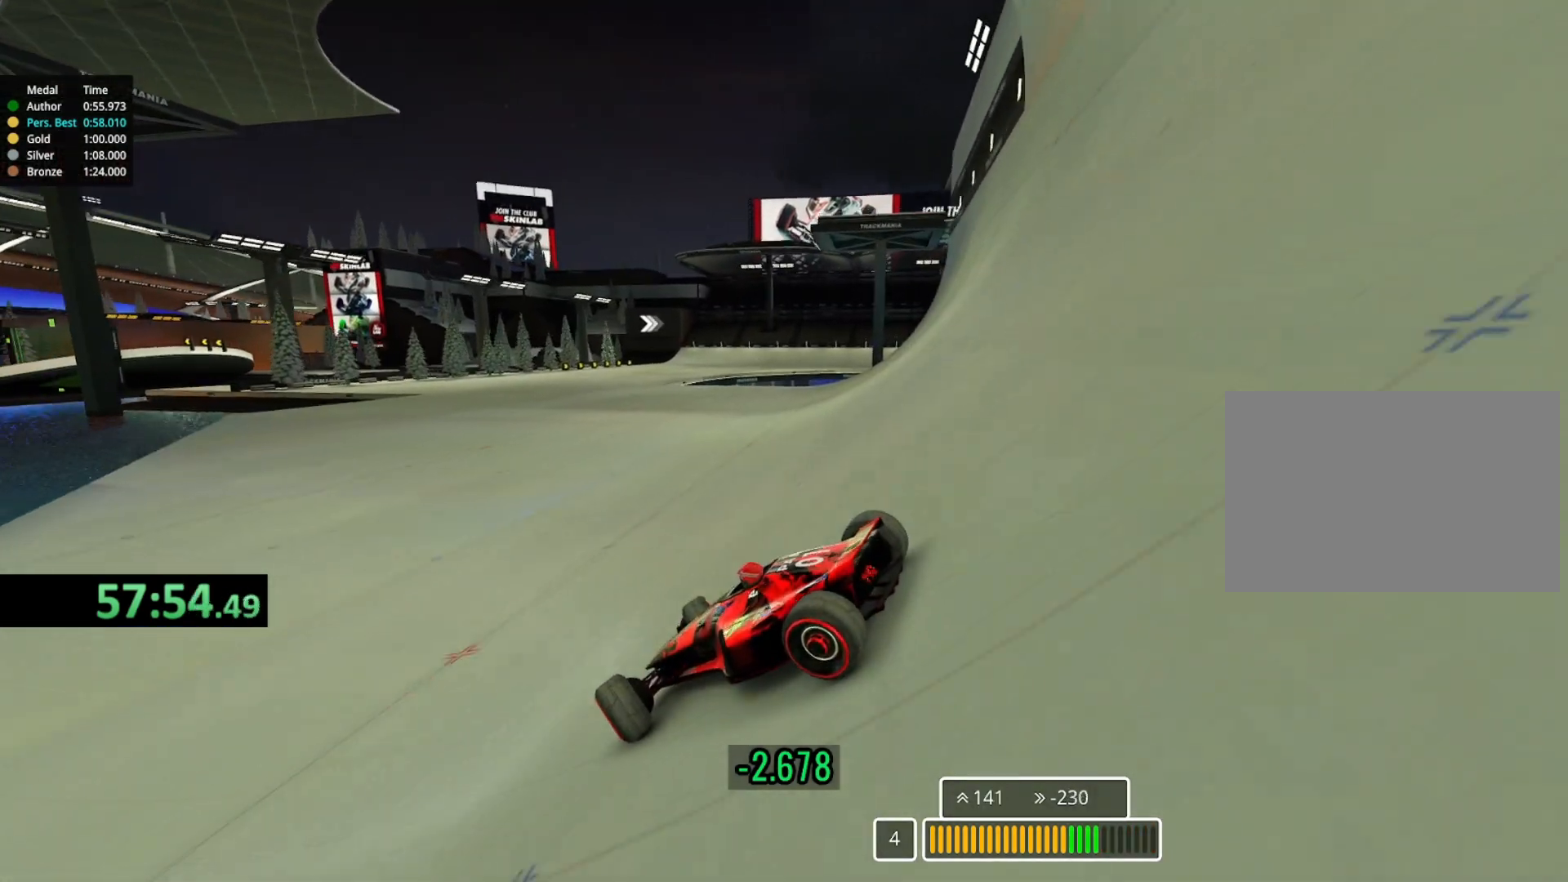
{"keys": ["right", "up"], "events": [[17, "up", "up"], [67, "up", "down"]]}
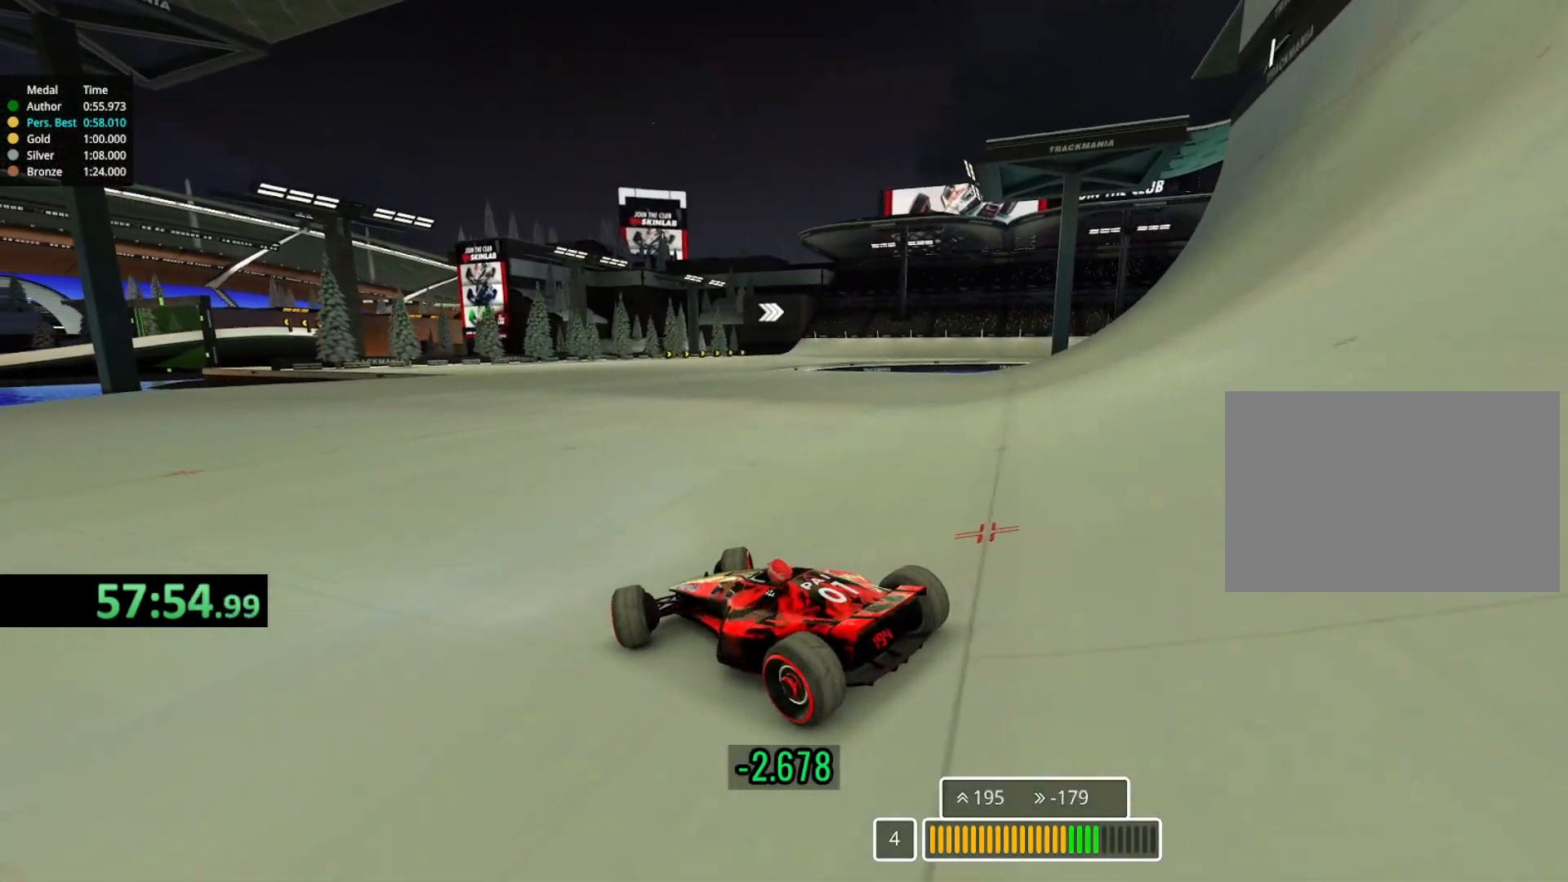
{"keys": ["right", "up"], "events": []}
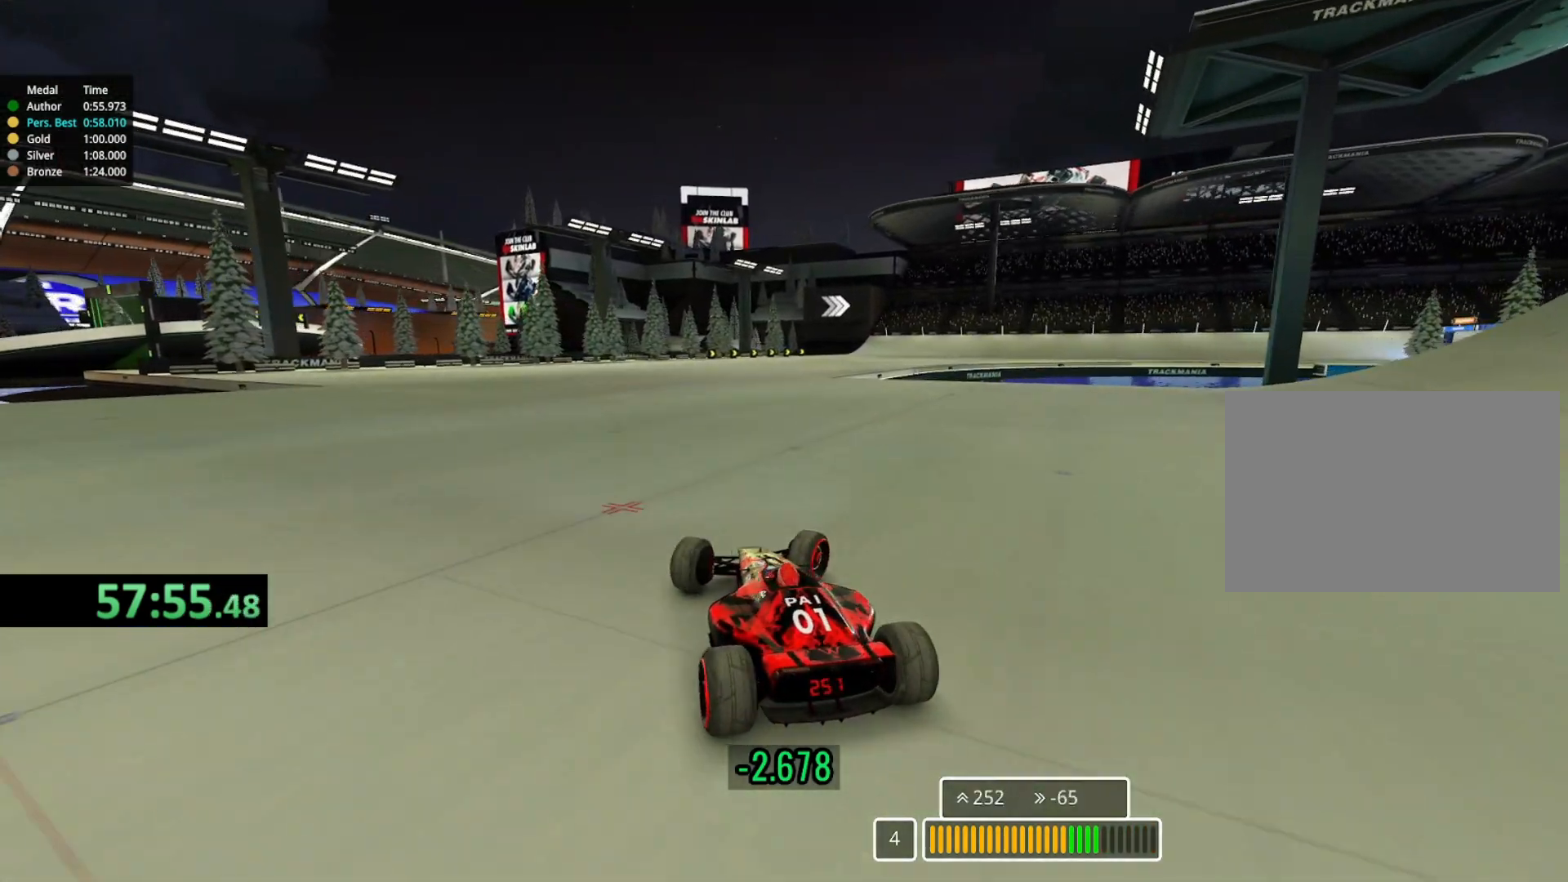
{"keys": ["right", "up"], "events": []}
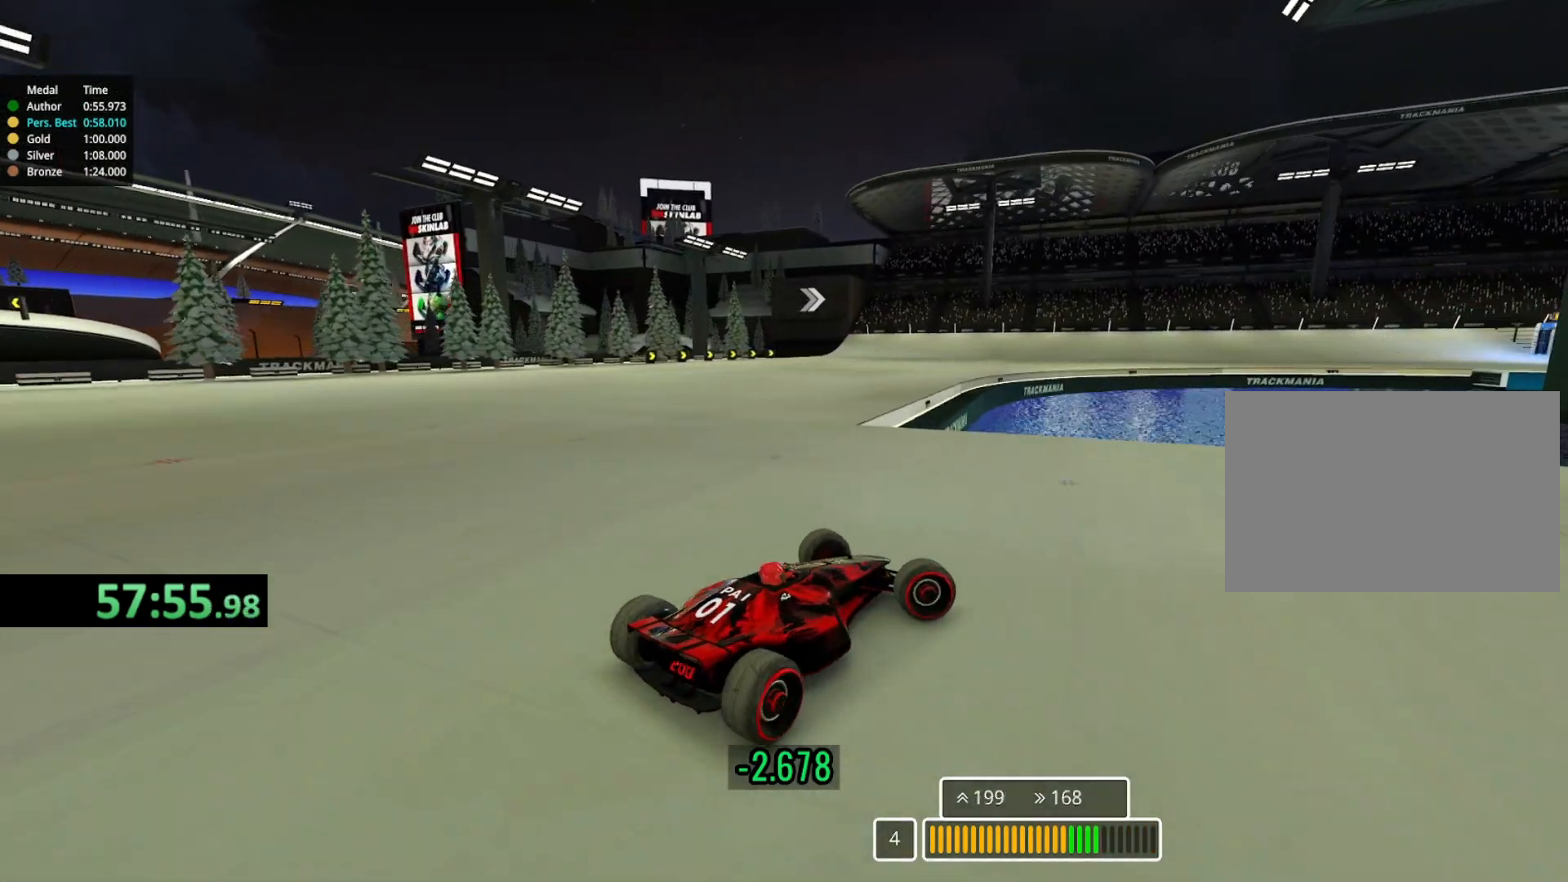
{"keys": ["left", "up"], "events": [[50, "right", "up"], [67, "left", "down"]]}
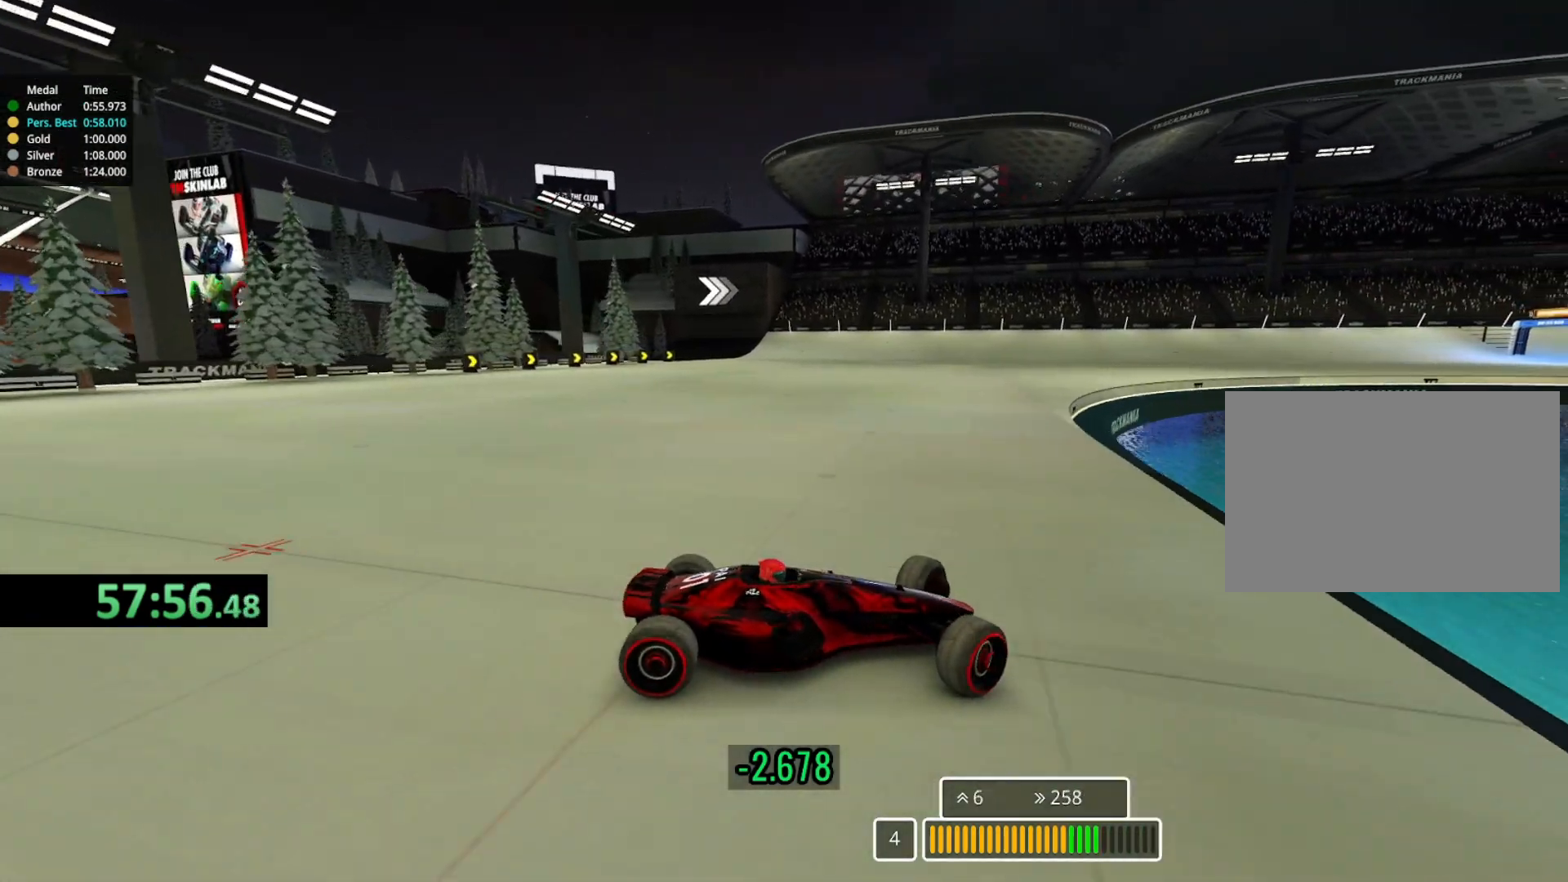
{"keys": ["left", "up"], "events": [[283, "up", "up"], [317, "up", "down"]]}
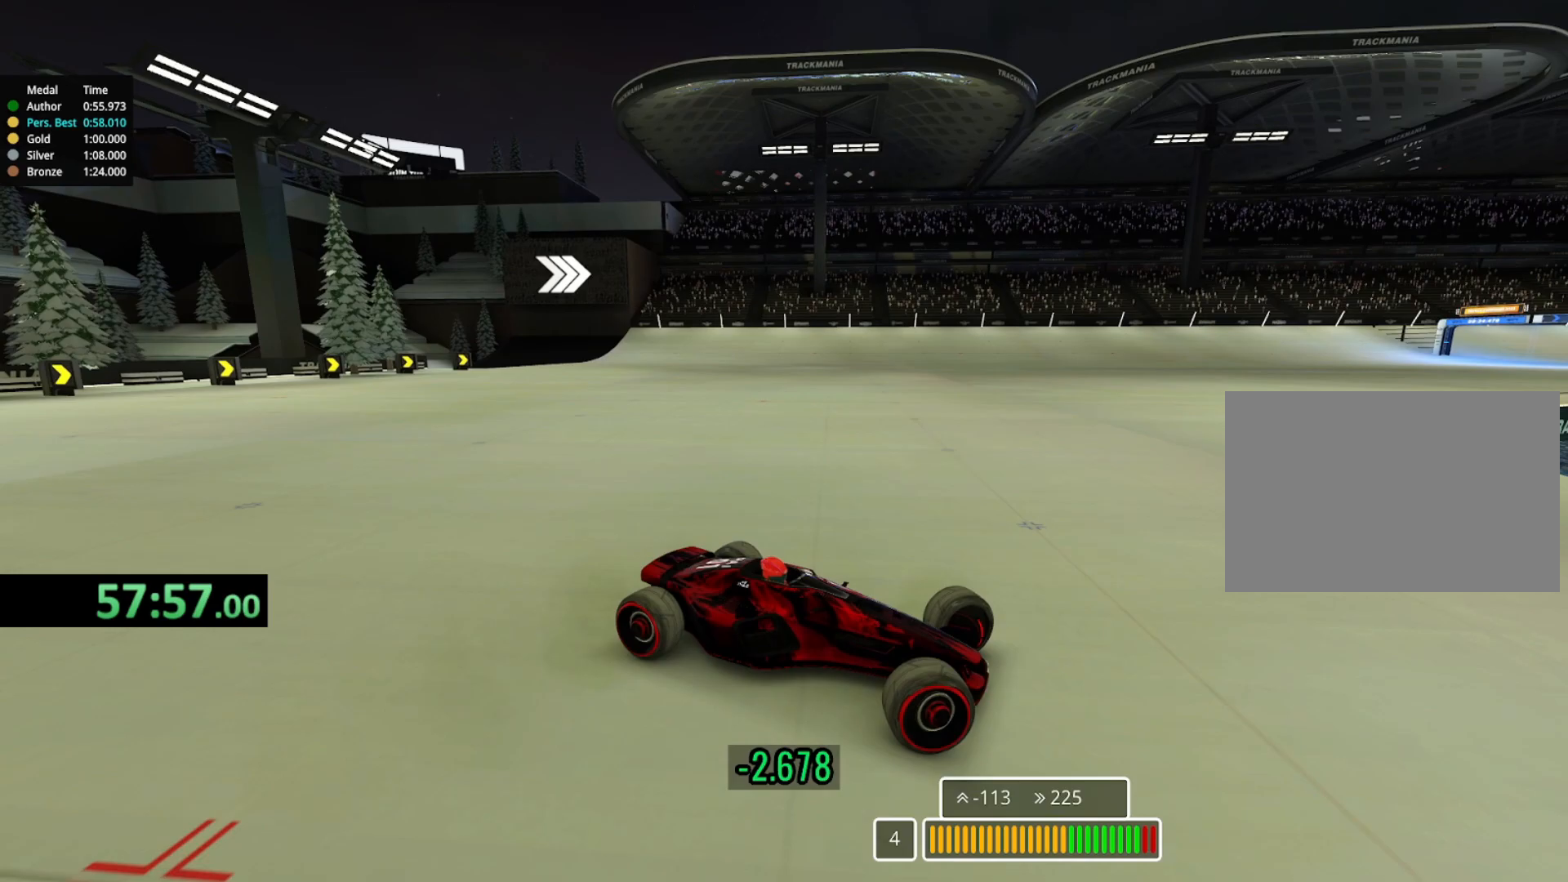
{"keys": ["left", "up"], "events": []}
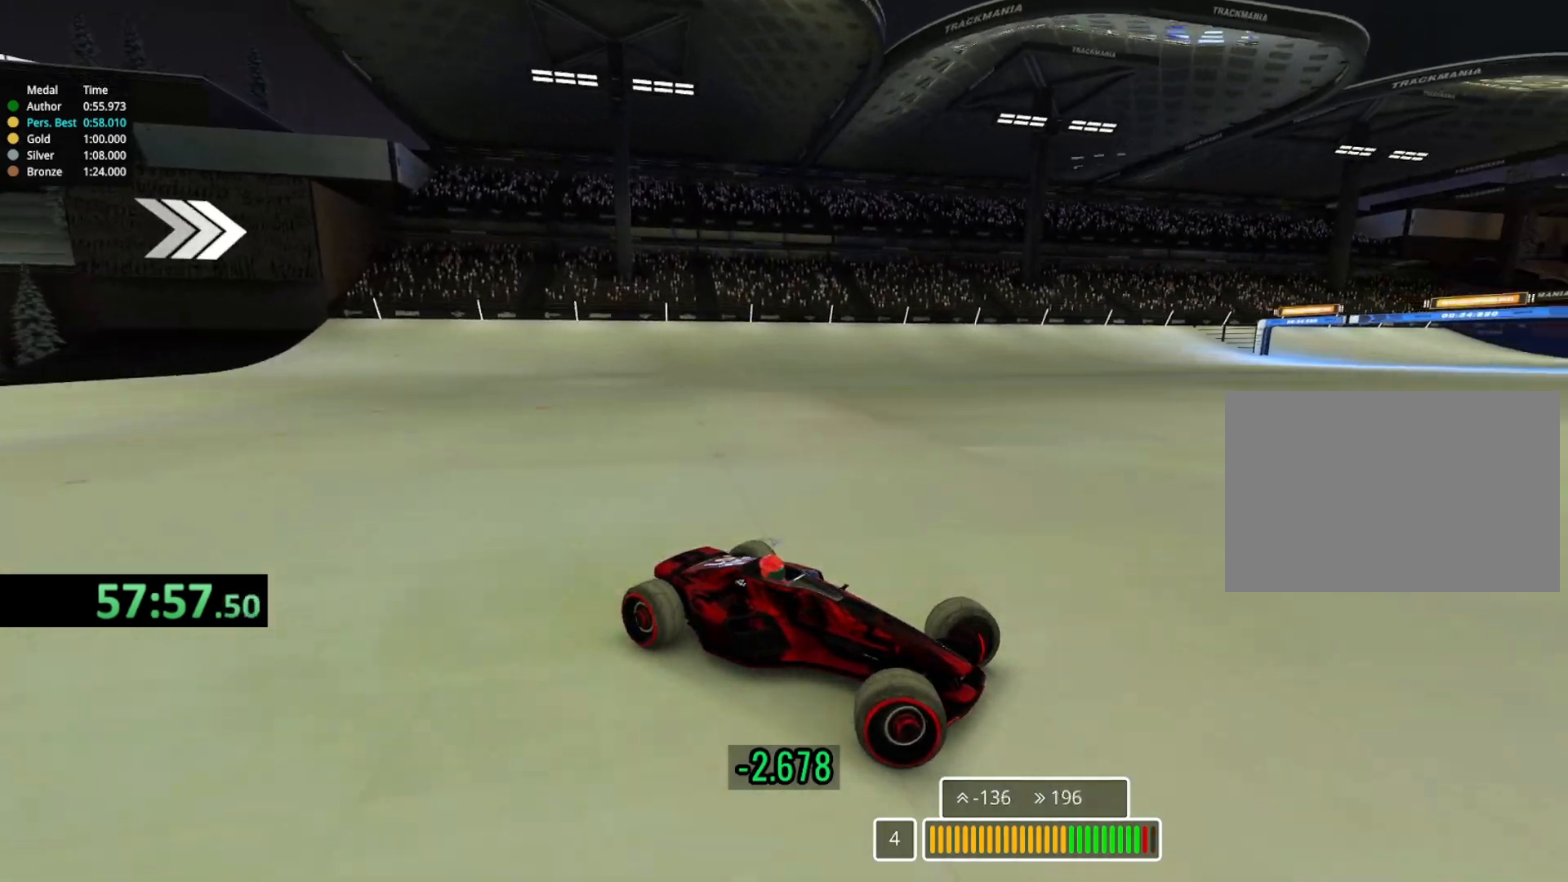
{"keys": ["left", "up"], "events": []}
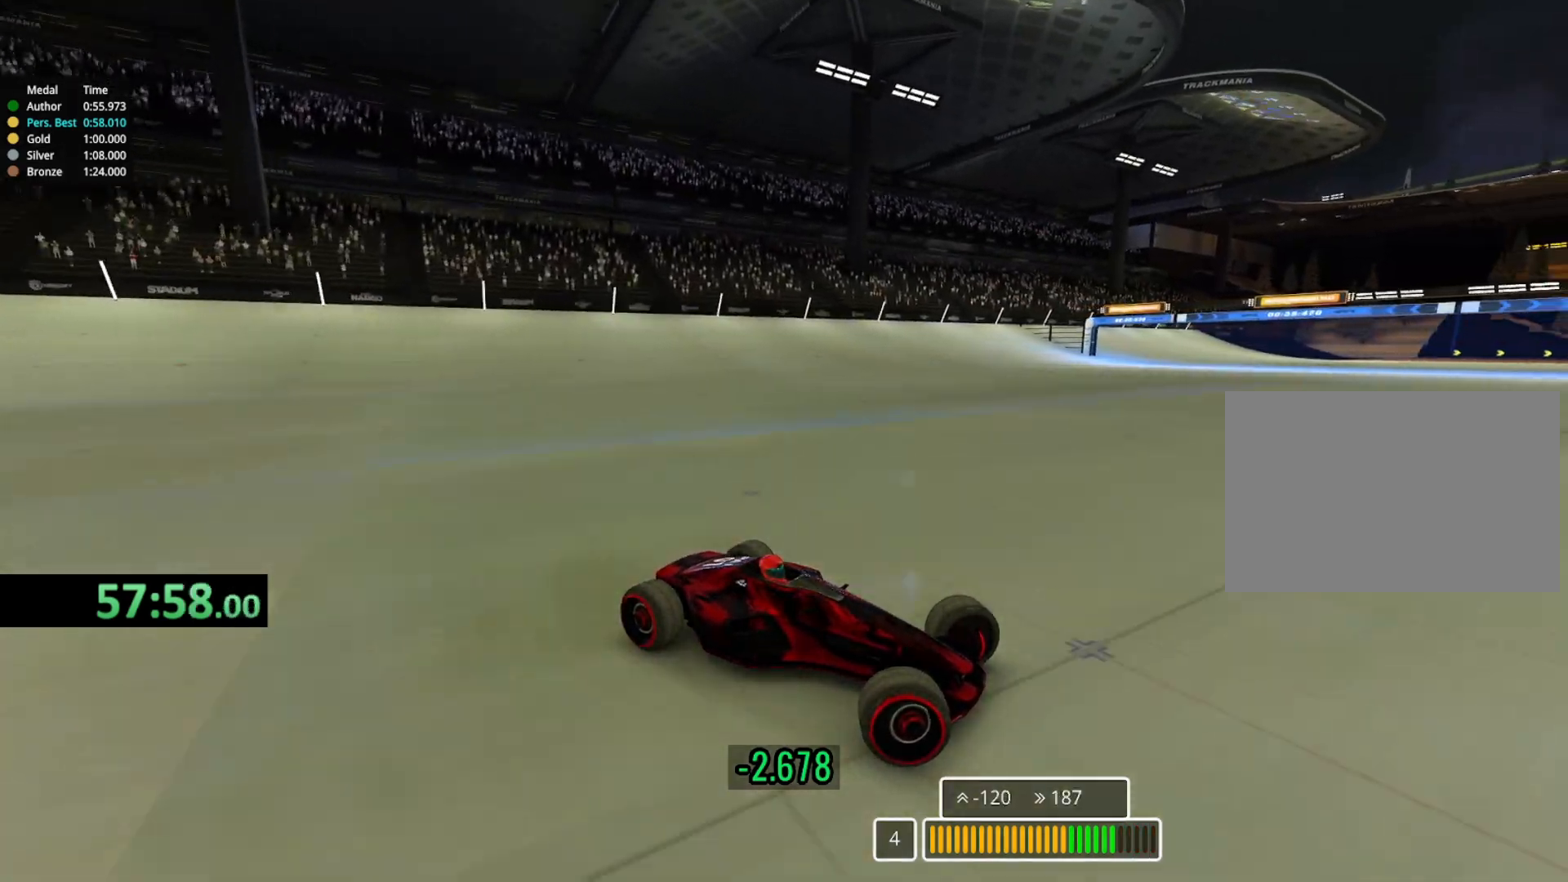
{"keys": ["left", "up"], "events": []}
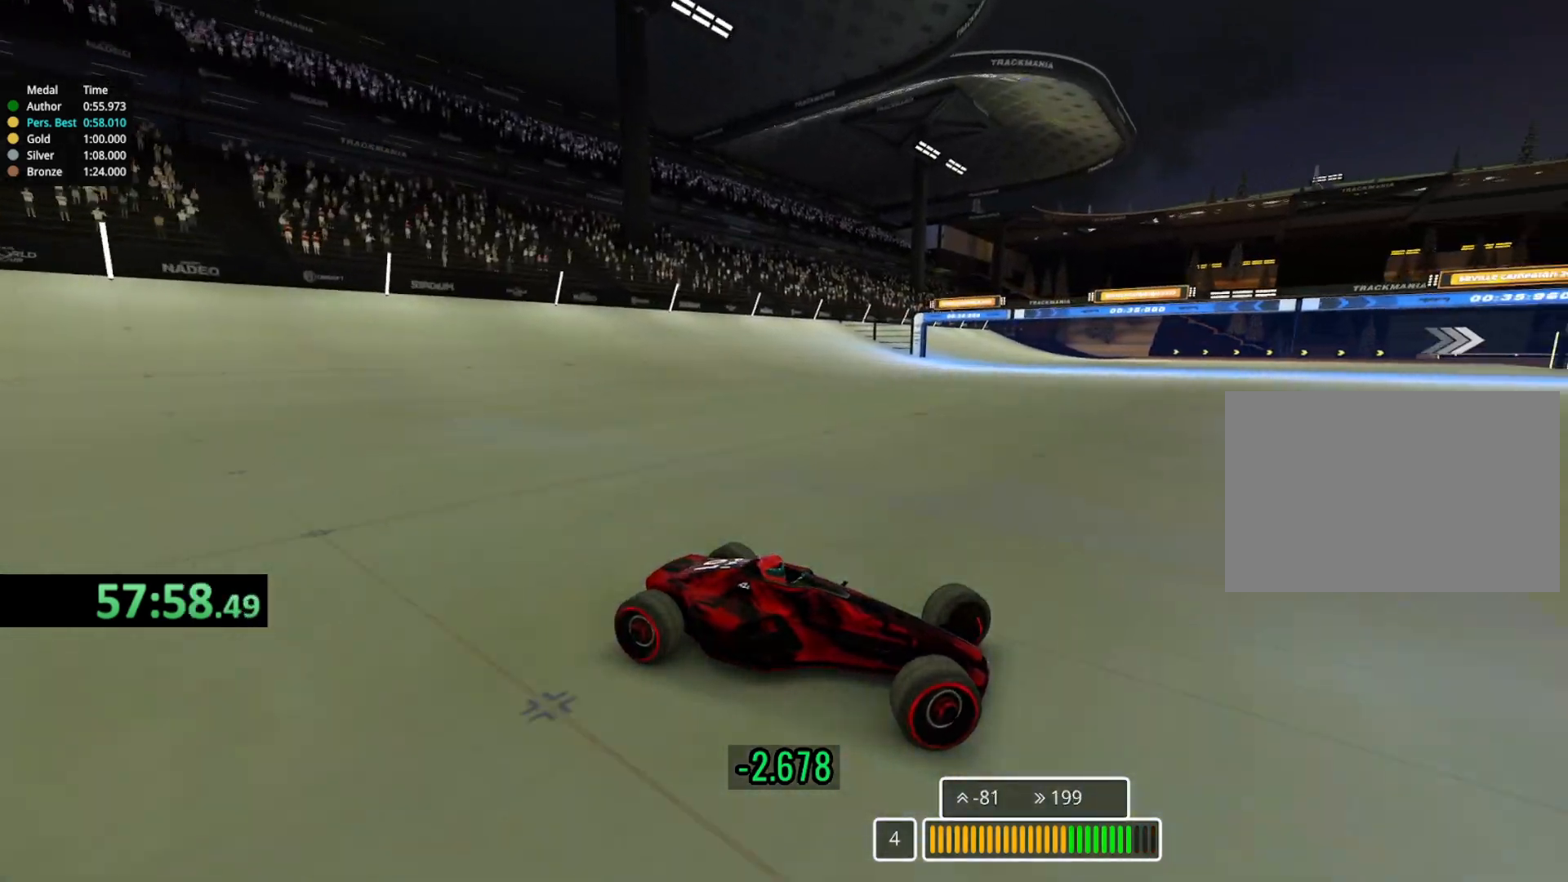
{"keys": ["left", "up"], "events": []}
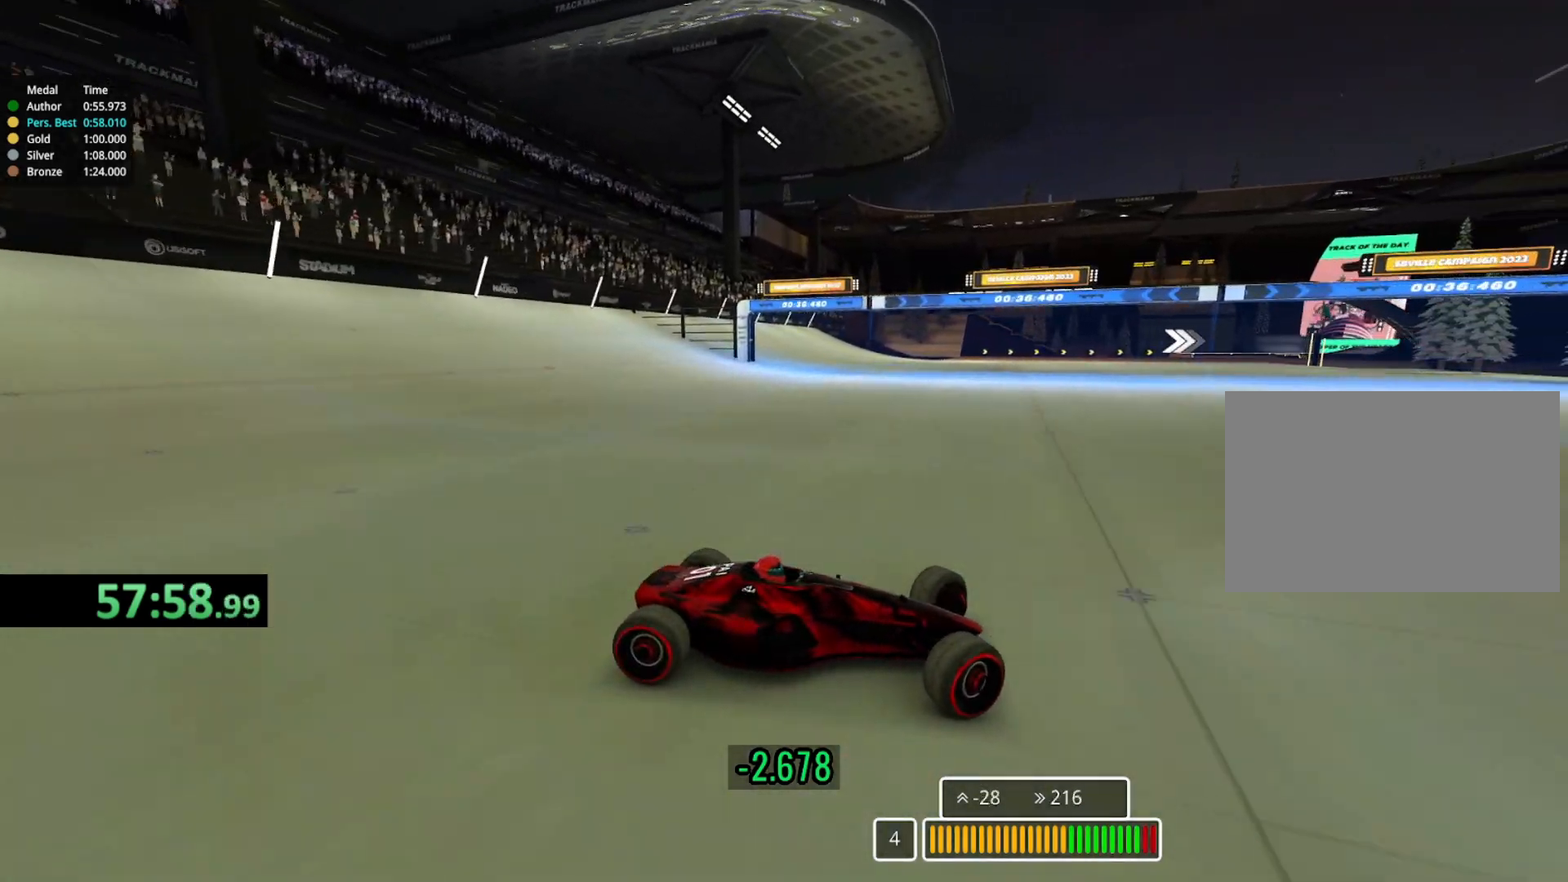
{"keys": ["left", "up"], "events": [[50, "down", "down"], [167, "down", "up"]]}
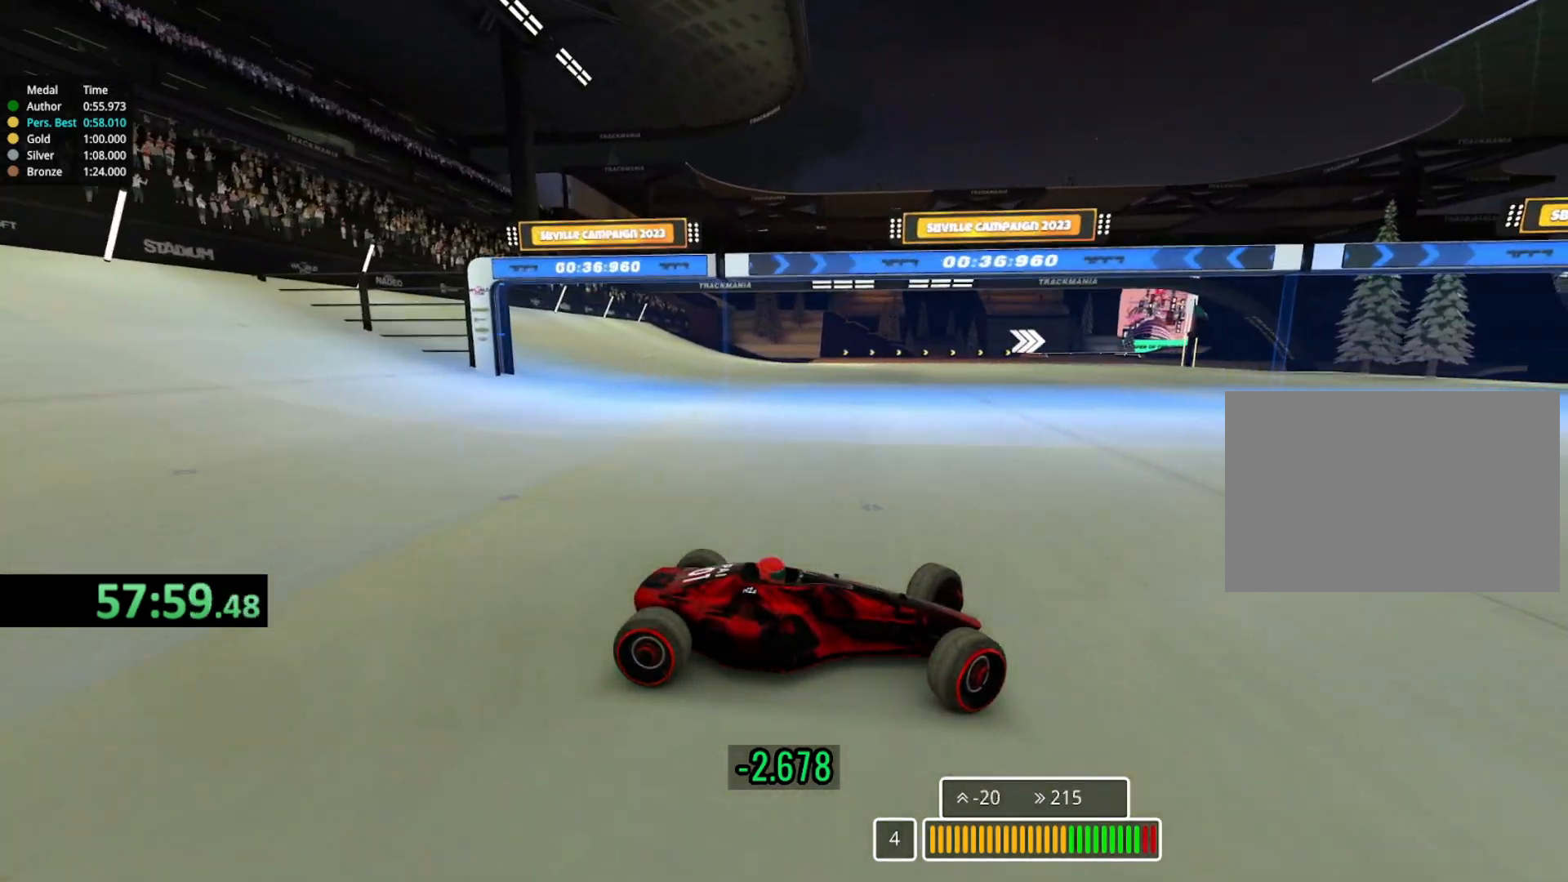
{"keys": ["left", "up"], "events": [[250, "up", "up"], [333, "up", "down"]]}
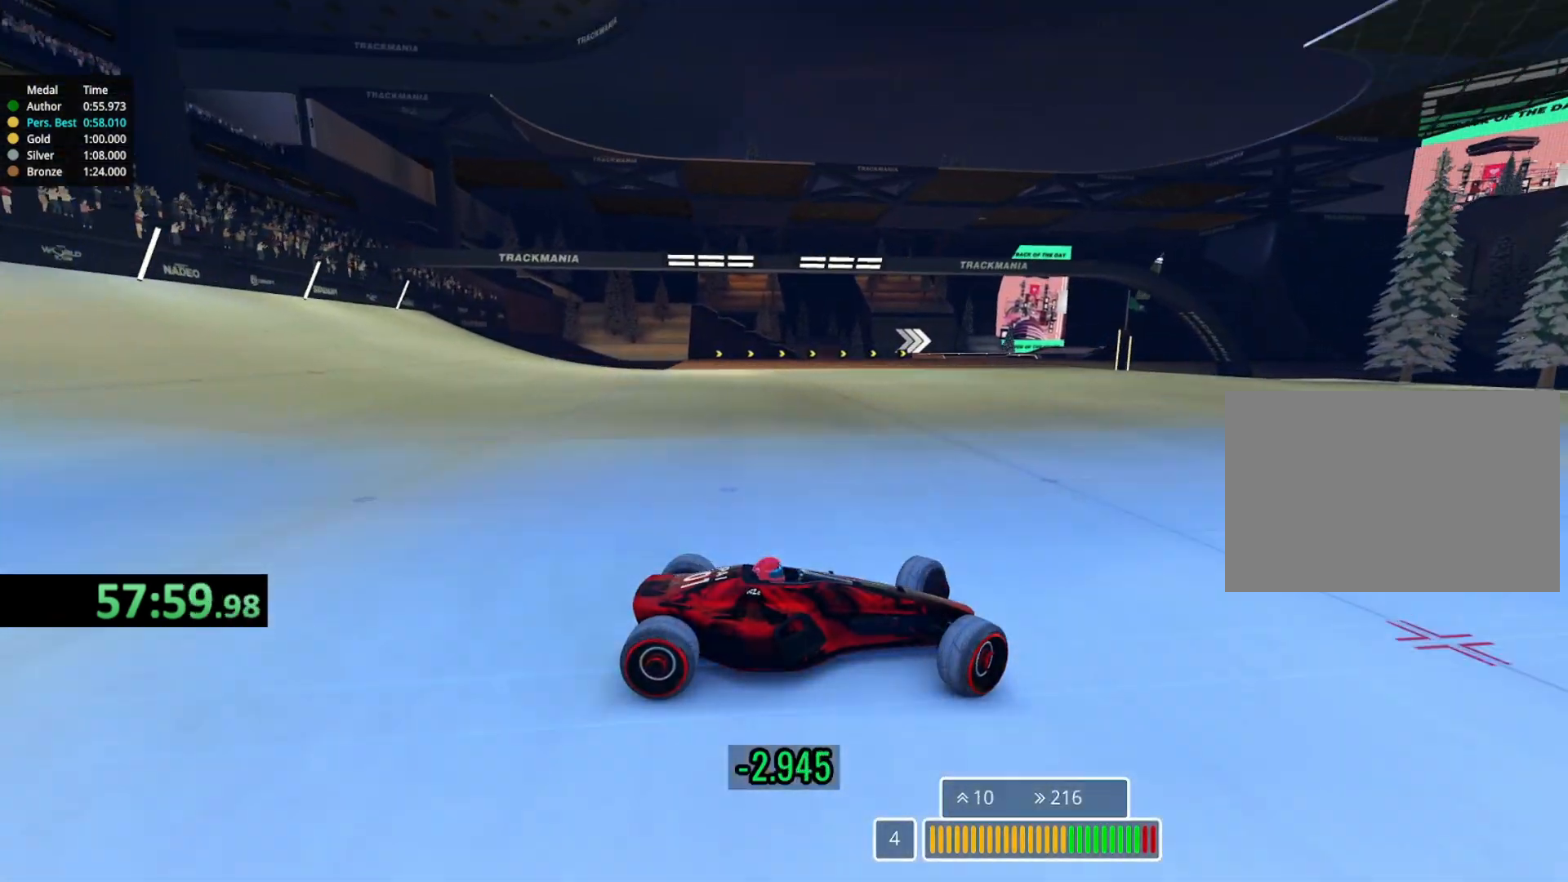
{"keys": ["left", "up"], "events": []}
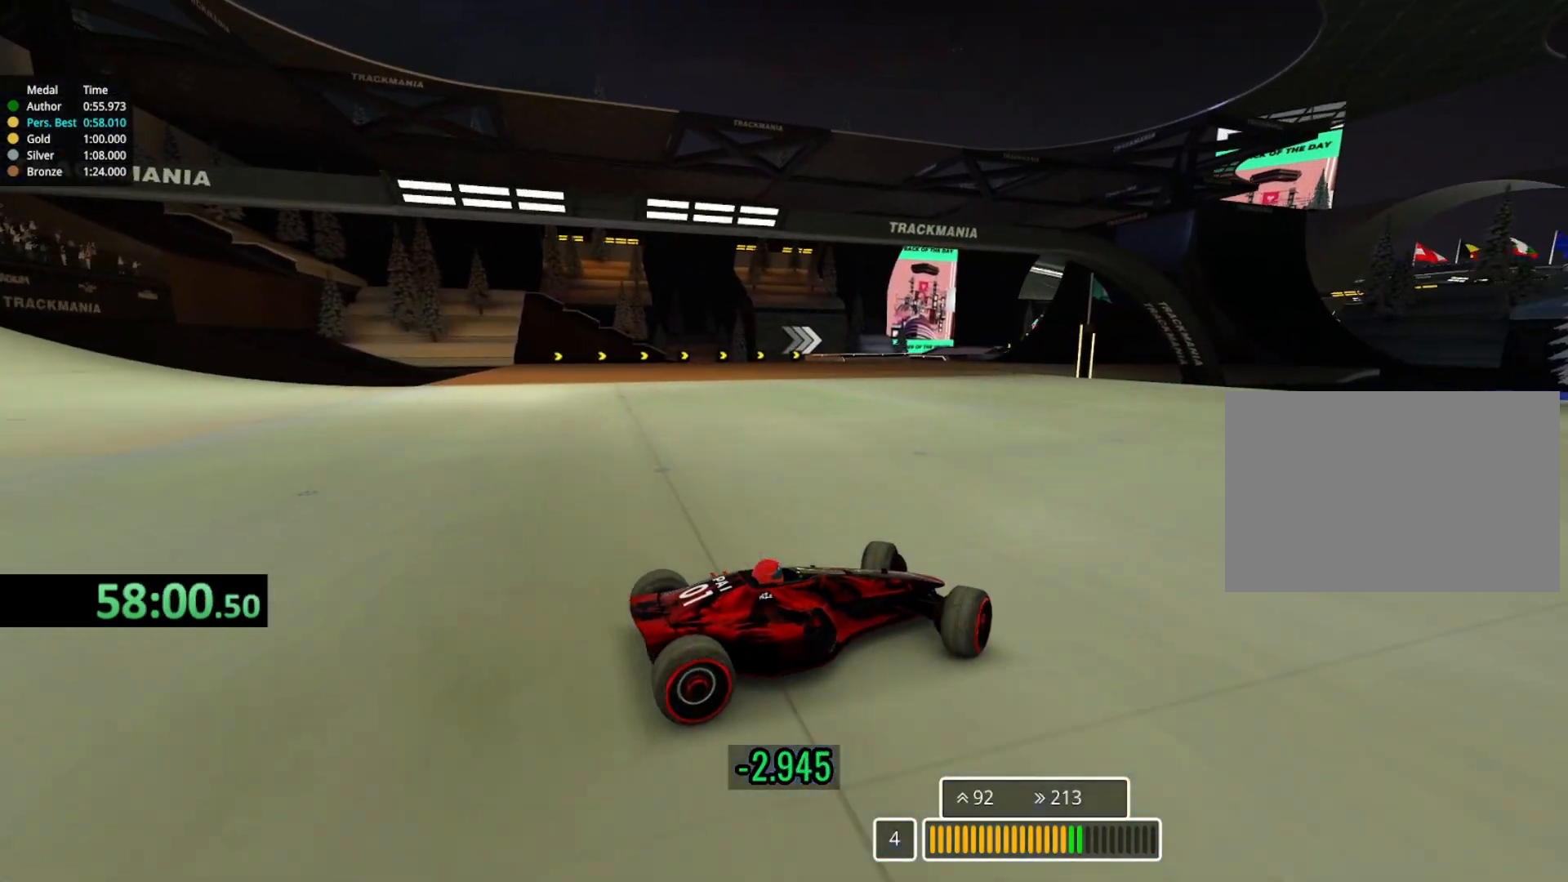
{"keys": ["left", "up"], "events": []}
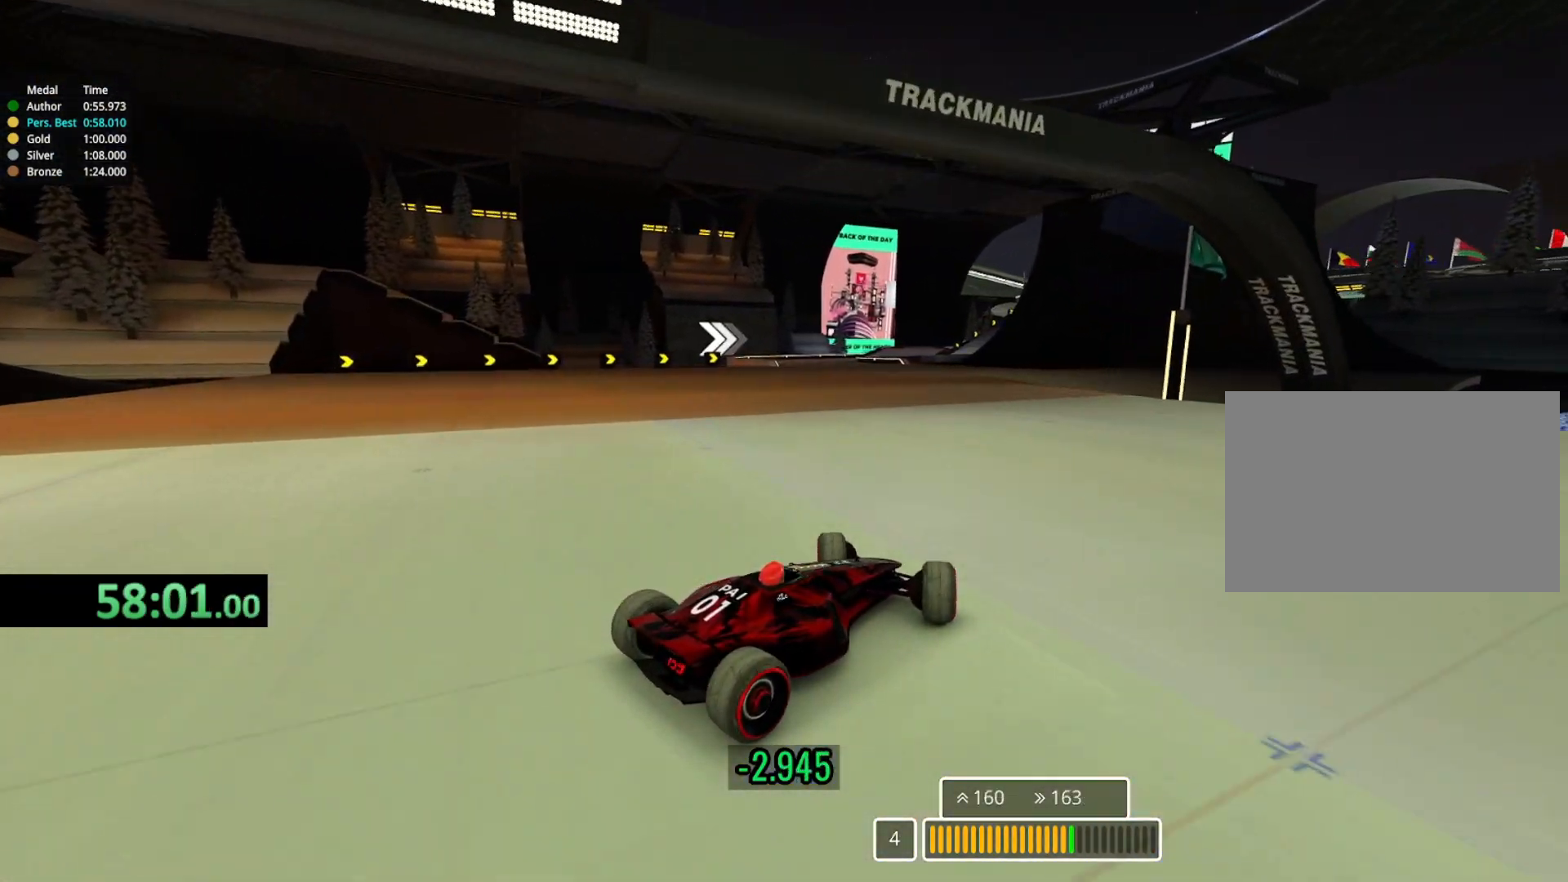
{"keys": ["up"], "events": [[333, "left", "up"]]}
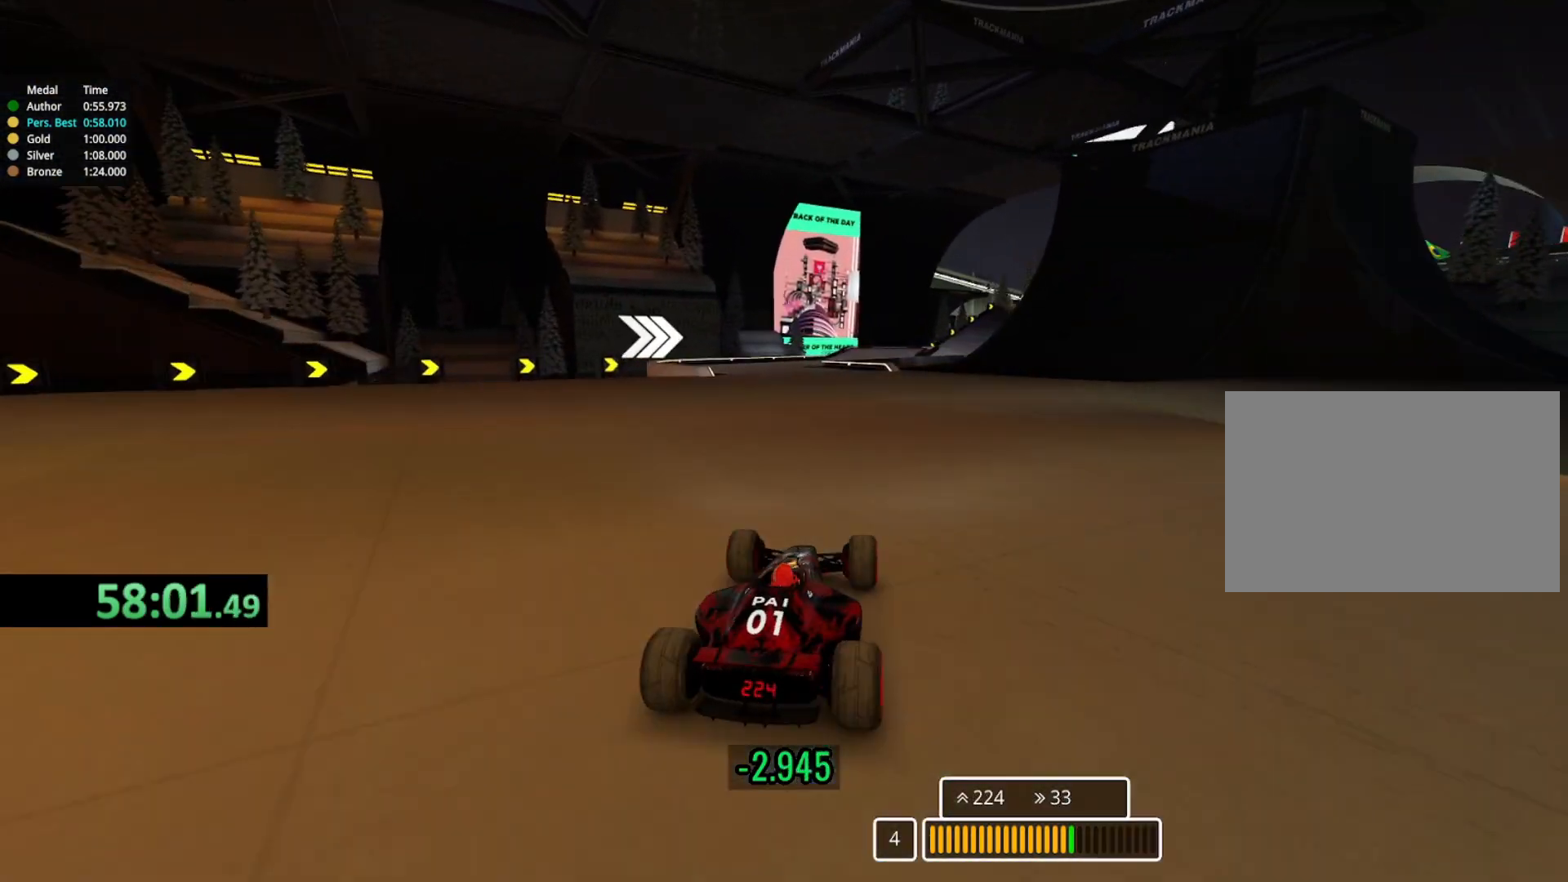
{"keys": ["up"], "events": [[33, "right", "down"], [267, "right", "up"], [300, "right", "down"], [433, "right", "up"]]}
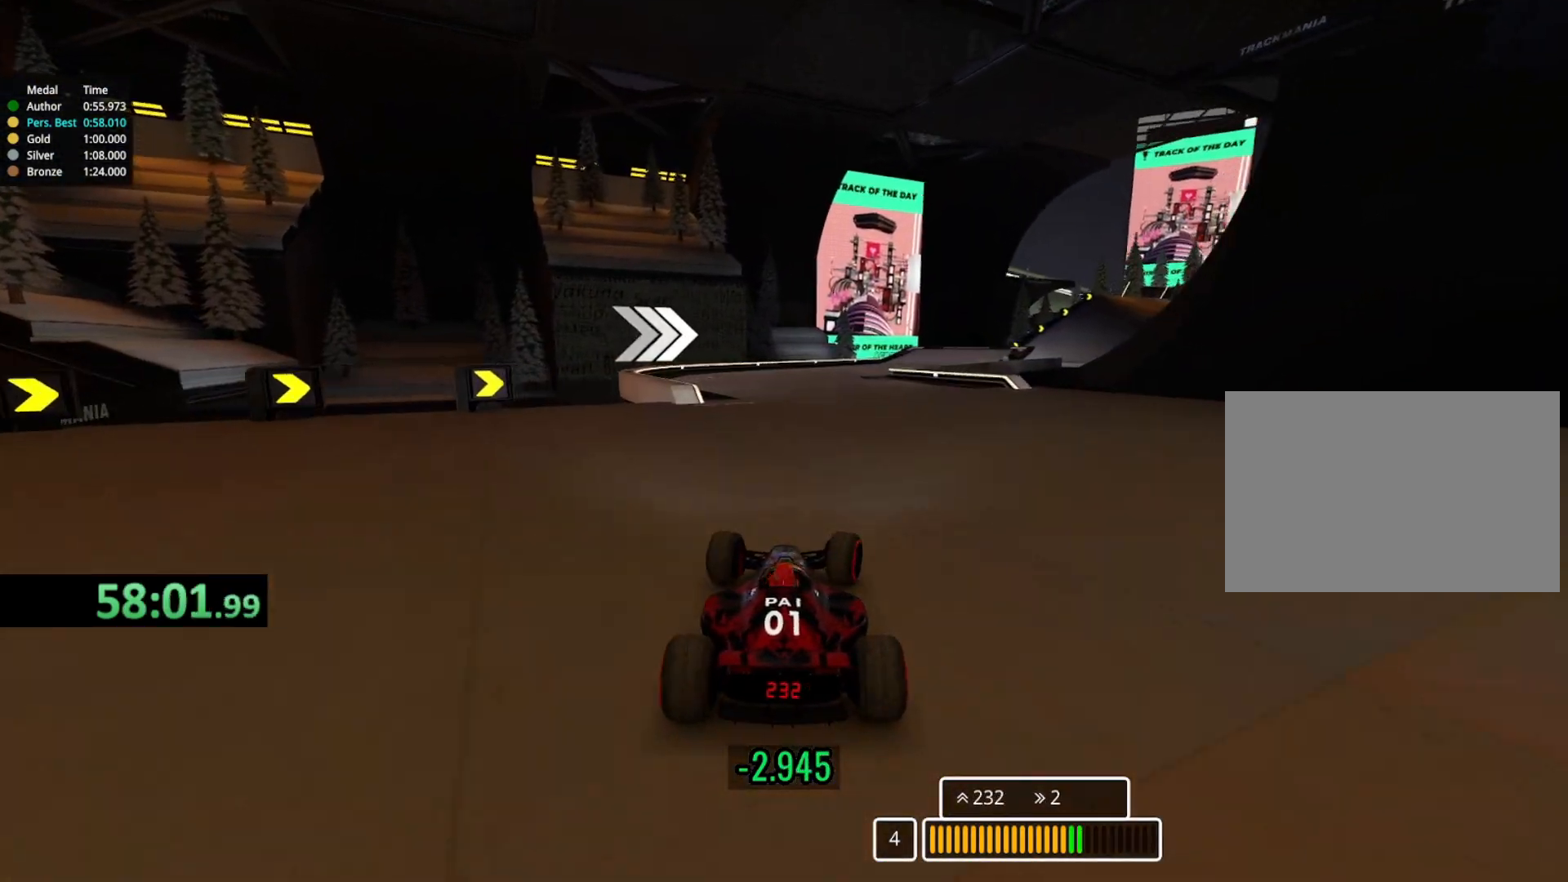
{"keys": ["right", "up"], "events": [[350, "right", "down"]]}
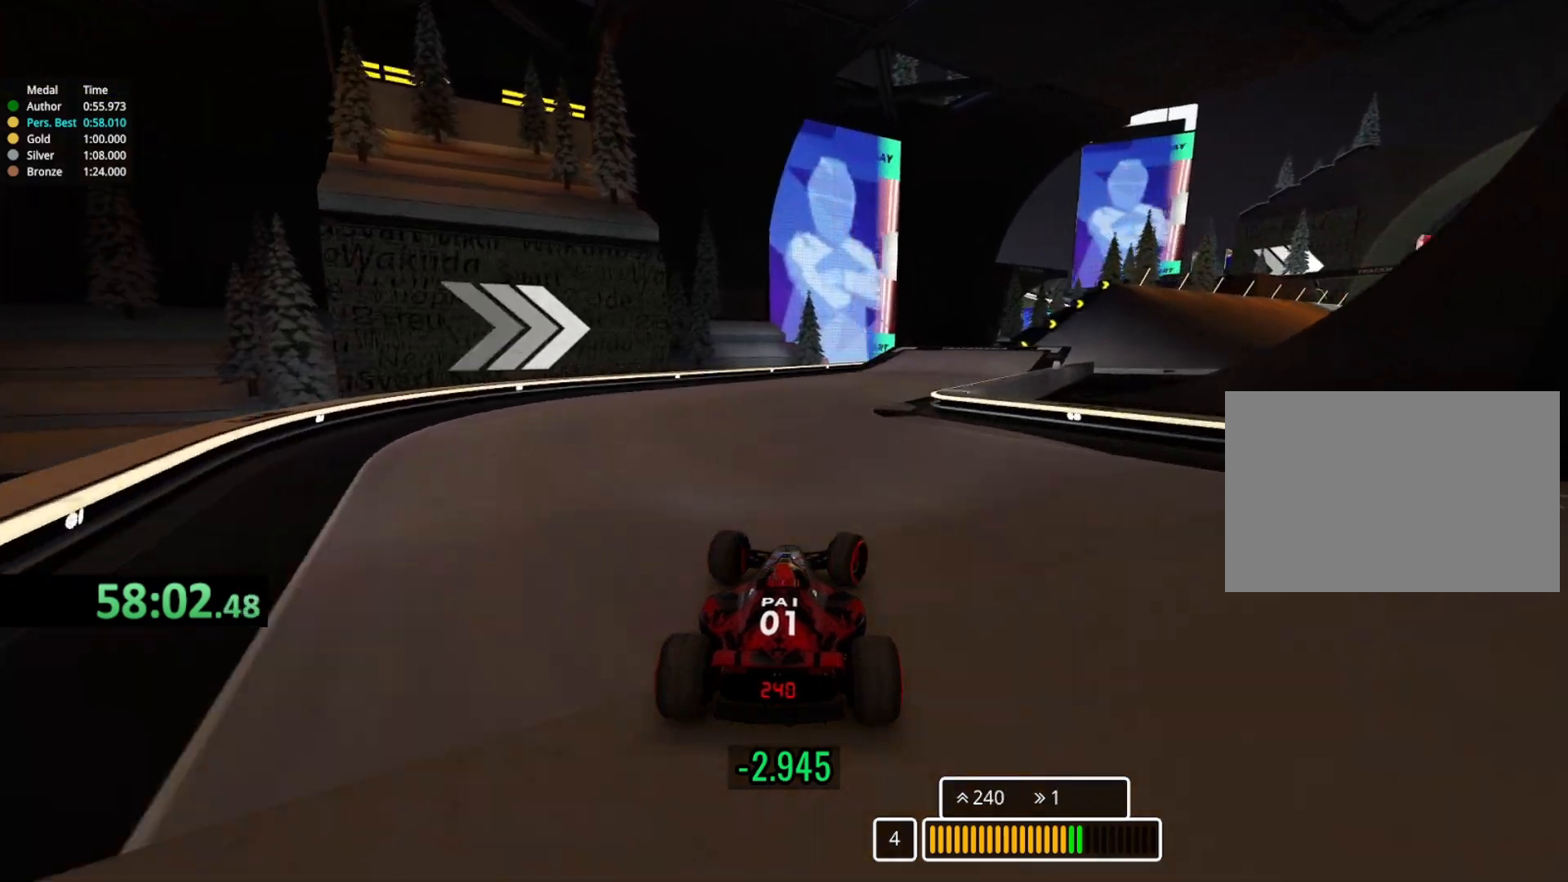
{"keys": ["up"], "events": [[167, "right", "up"], [267, "right", "down"], [433, "right", "up"]]}
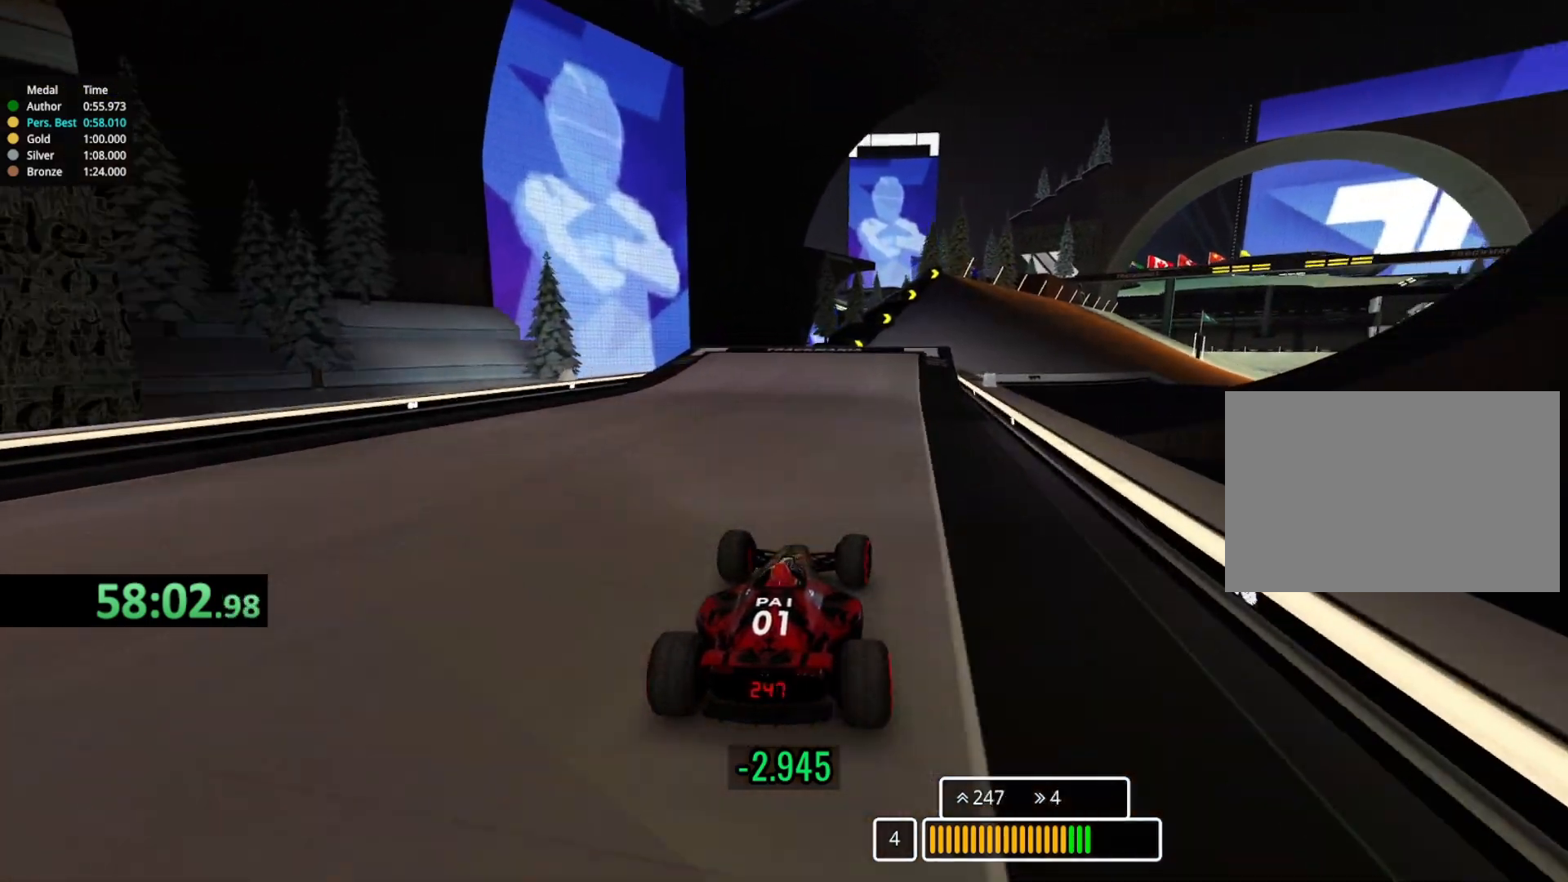
{"keys": ["right", "up"], "events": [[167, "right", "down"]]}
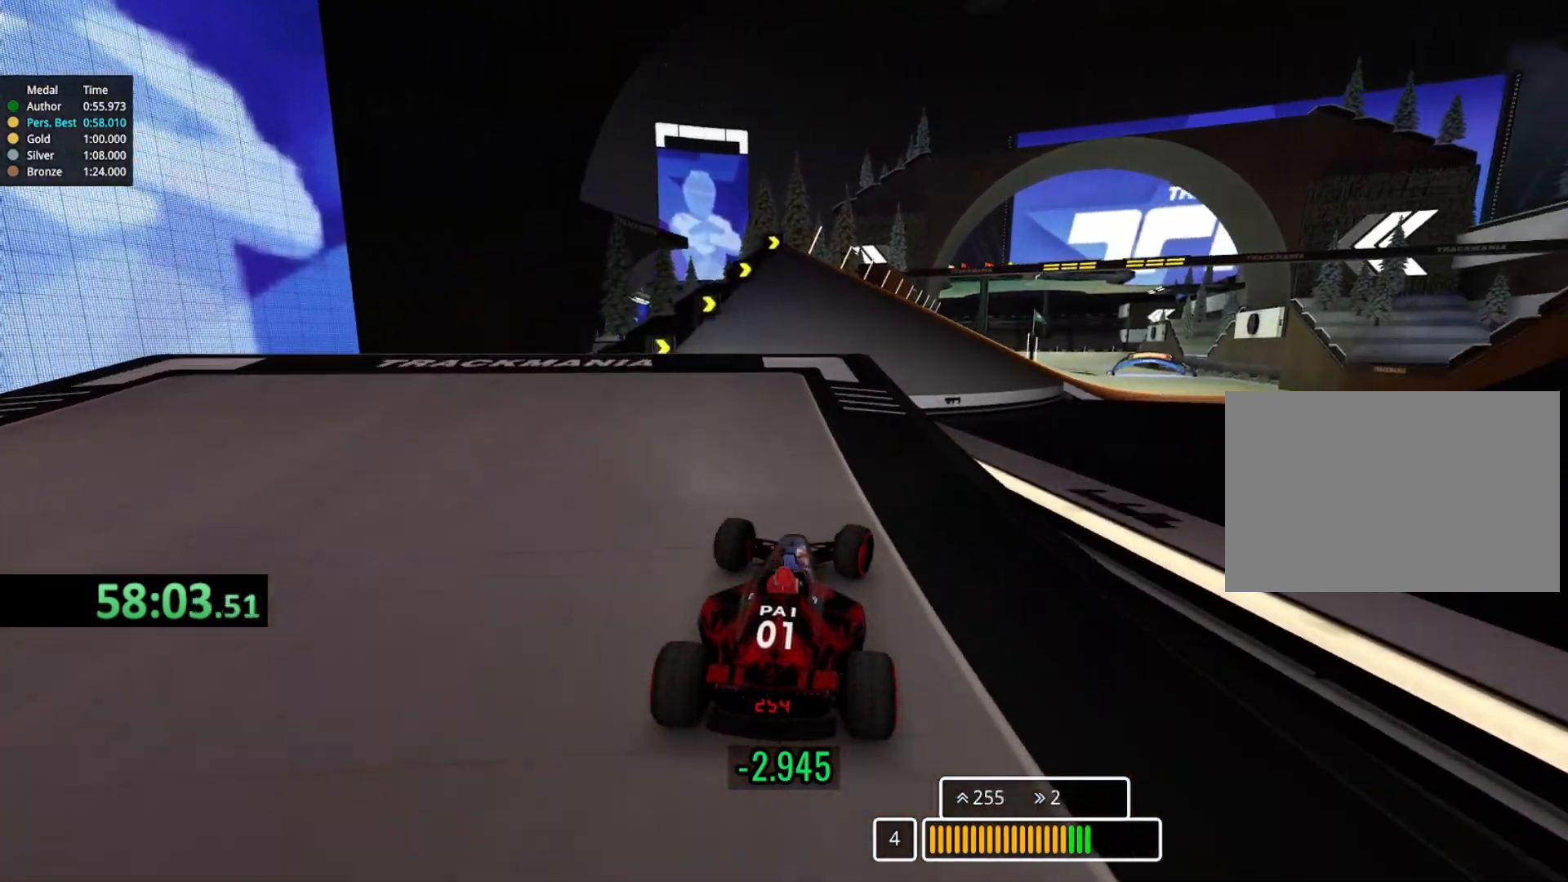
{"keys": ["down", "up"], "events": [[117, "right", "up"], [417, "down", "down"]]}
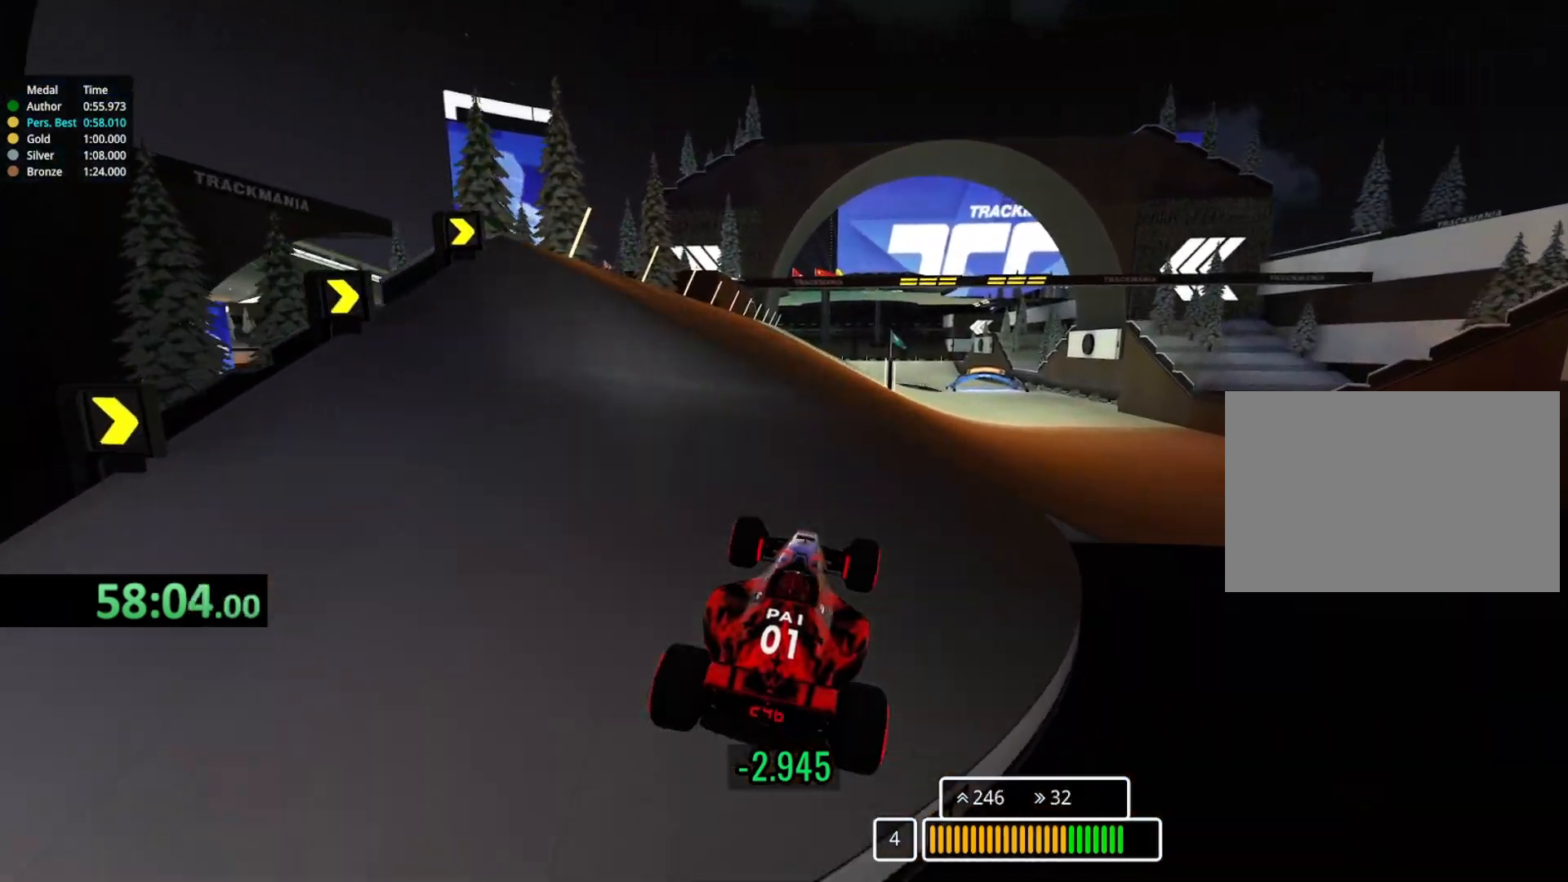
{"keys": ["up"], "events": [[17, "down", "up"]]}
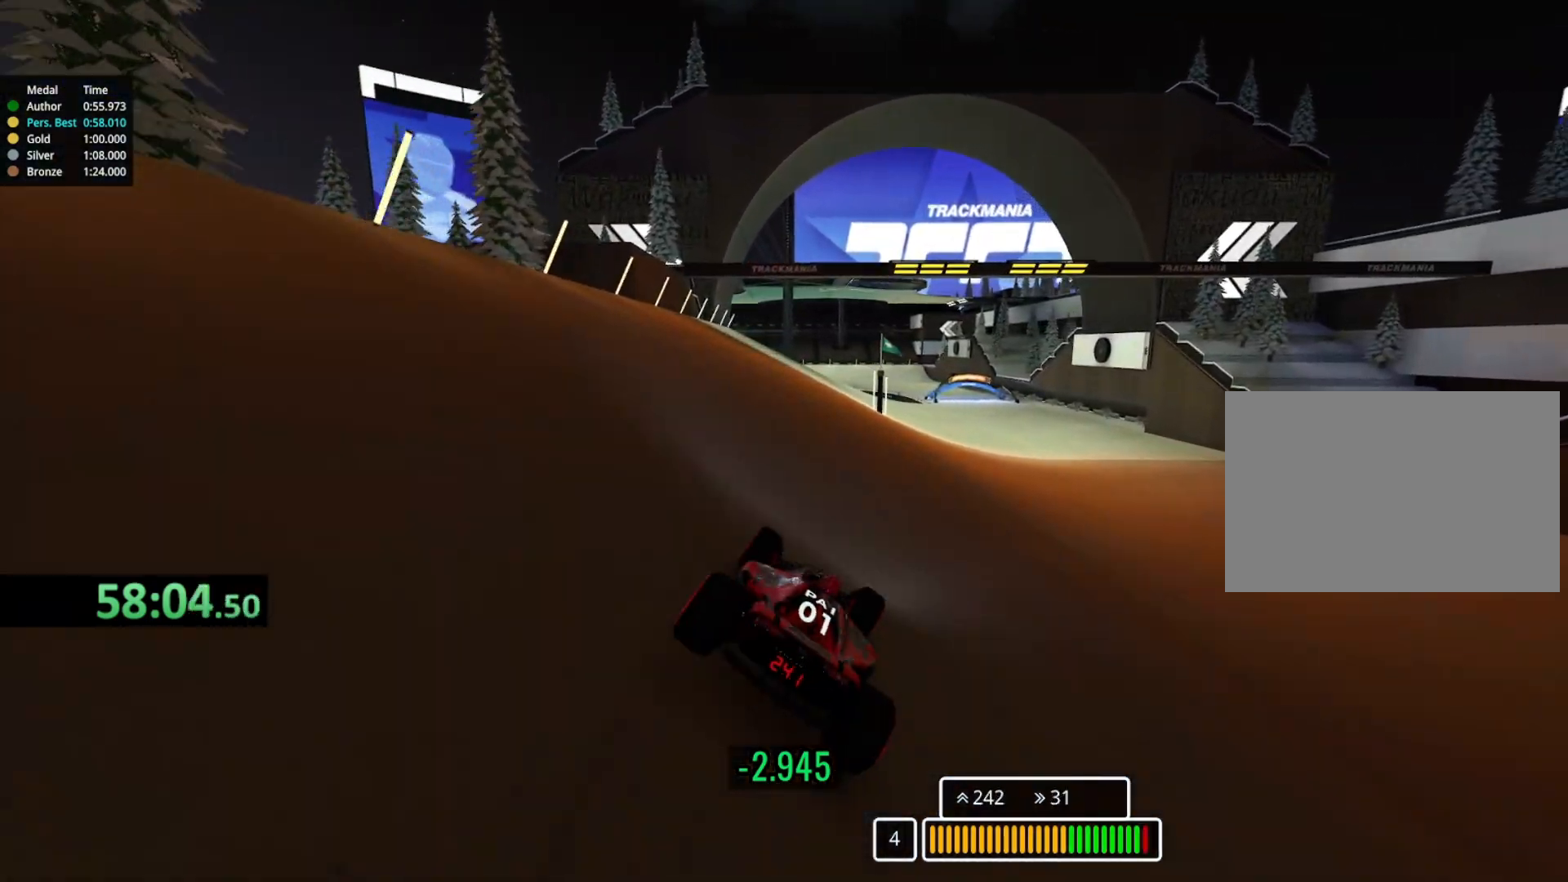
{"keys": ["right", "up"], "events": [[83, "right", "down"]]}
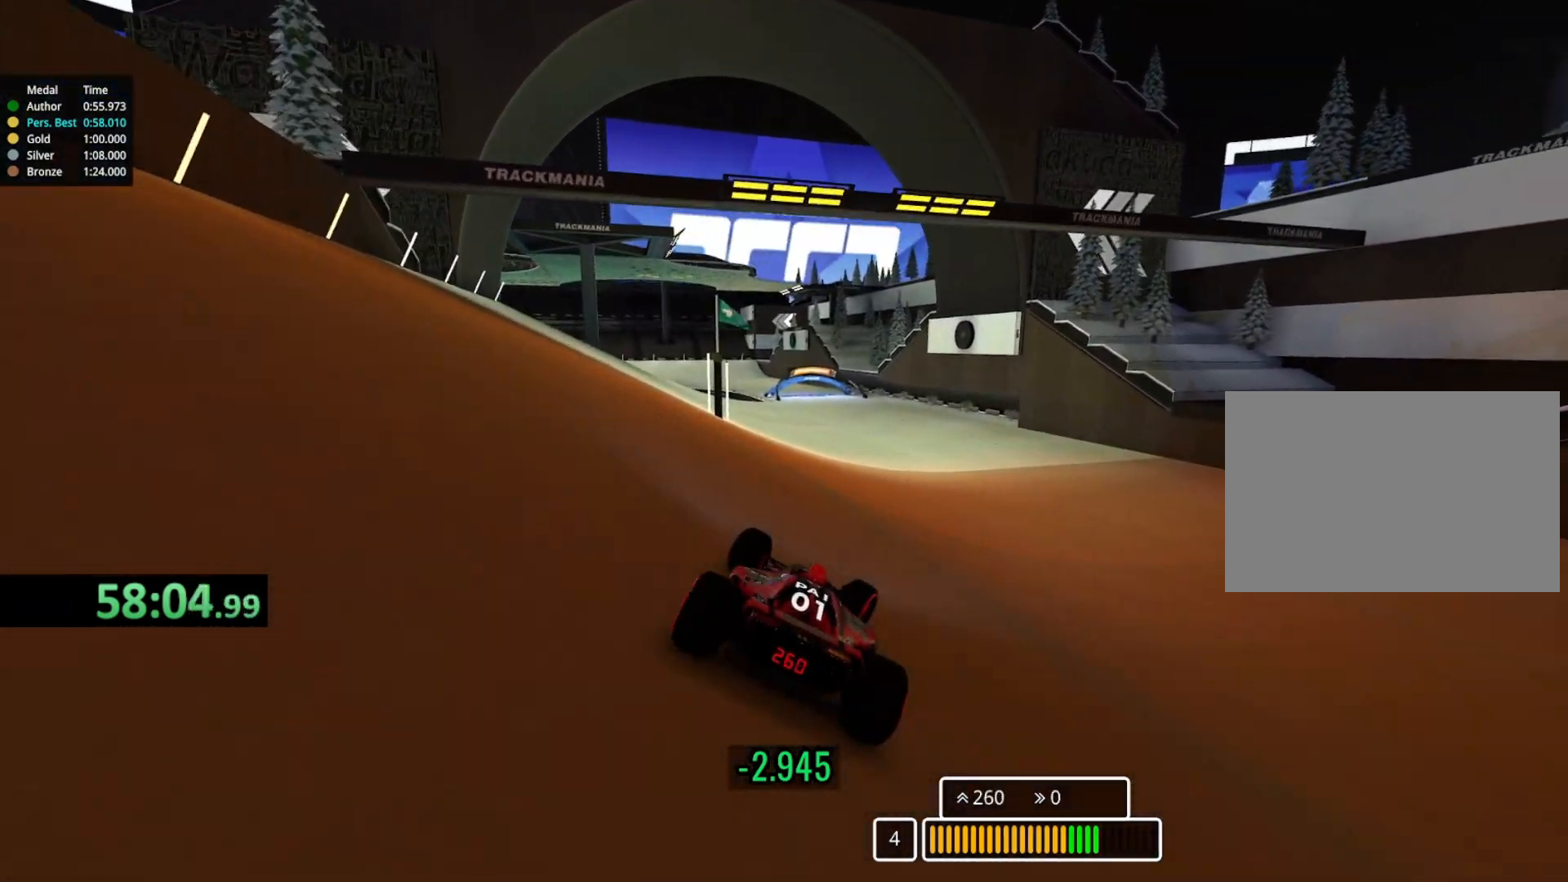
{"keys": ["left", "up"], "events": [[83, "right", "up"], [317, "left", "down"]]}
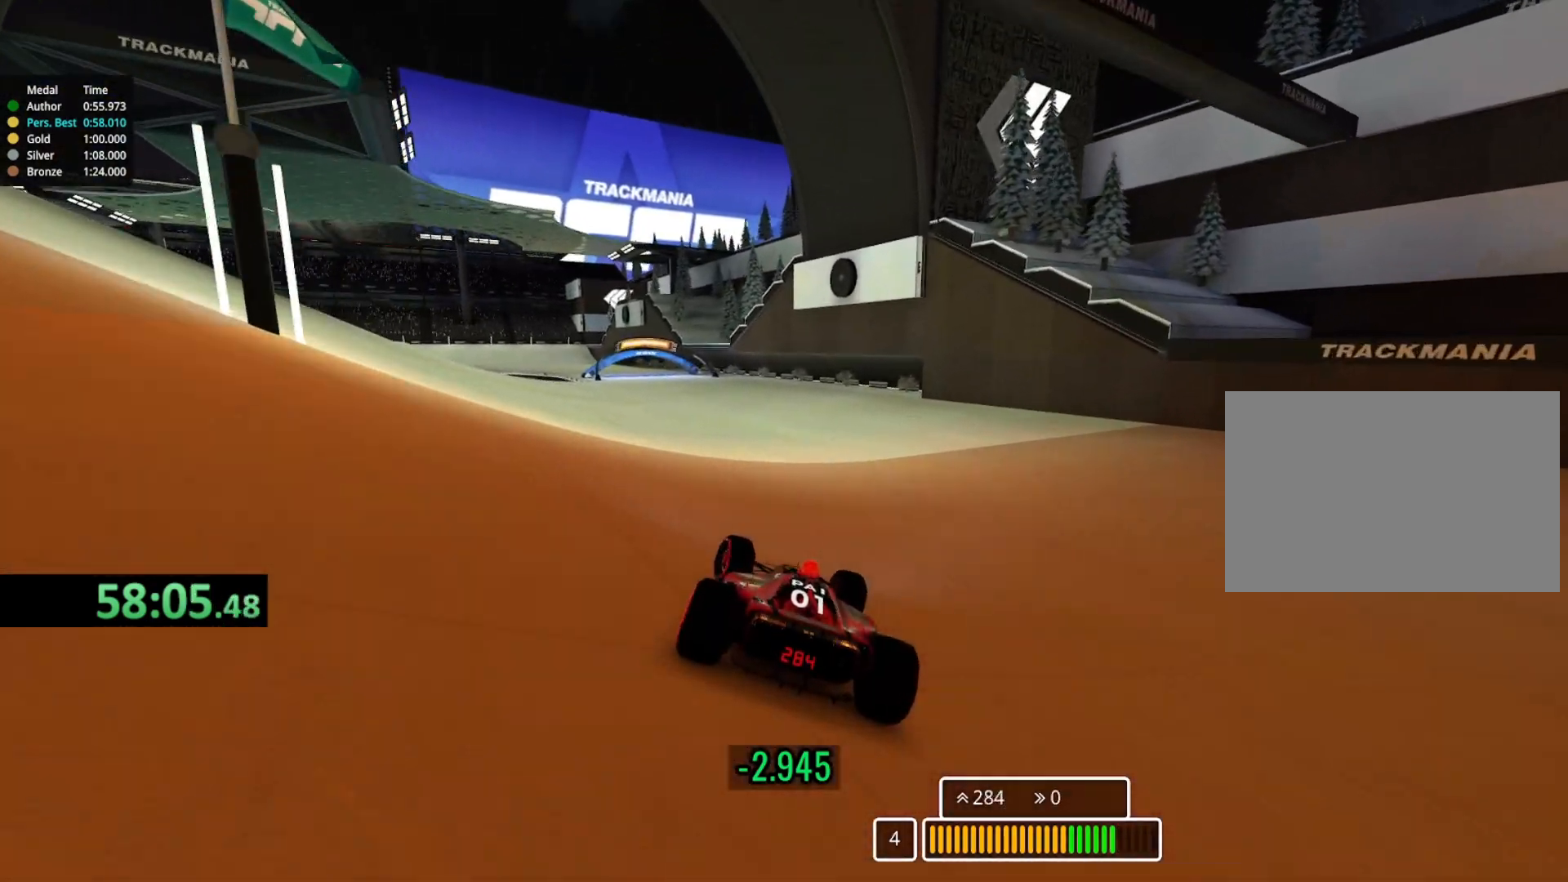
{"keys": ["left", "up"], "events": [[183, "left", "up"], [217, "left", "down"]]}